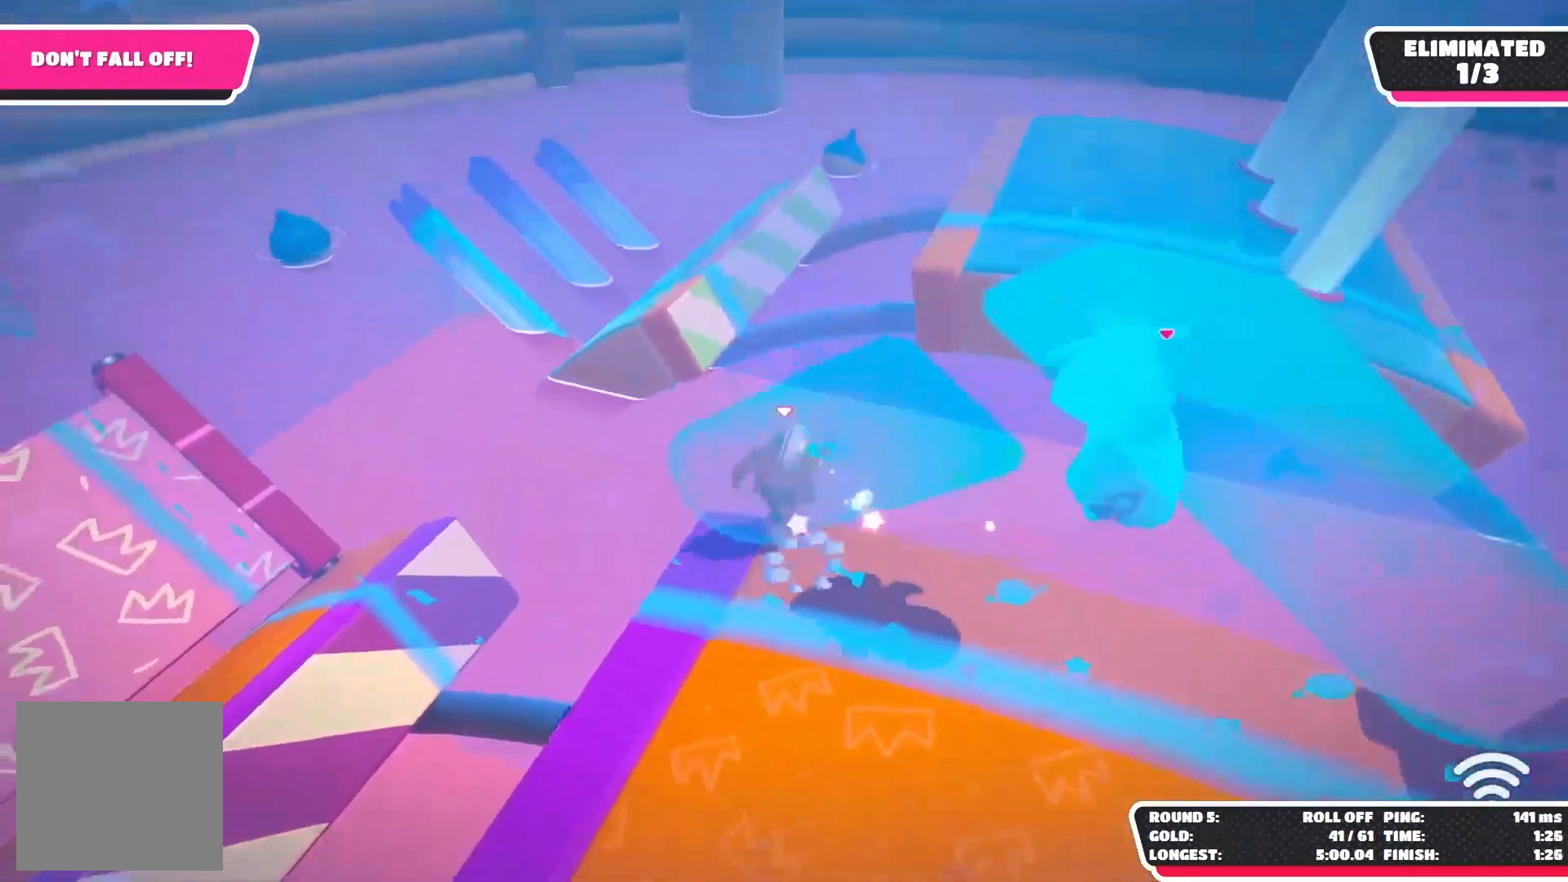
Gameplay with a controller (Xbox layout); each line is a JSON object with the inputs held at the frame after it. "events" lists button and stick changes between this image and that frame as [ms after this image, input, new state], when the widget could be followed in between.
{"buttons": [], "left_stick": "up-right", "right_stick": "center", "events": [[133, "left_stick", "up-right"], [267, "A", "up"]]}
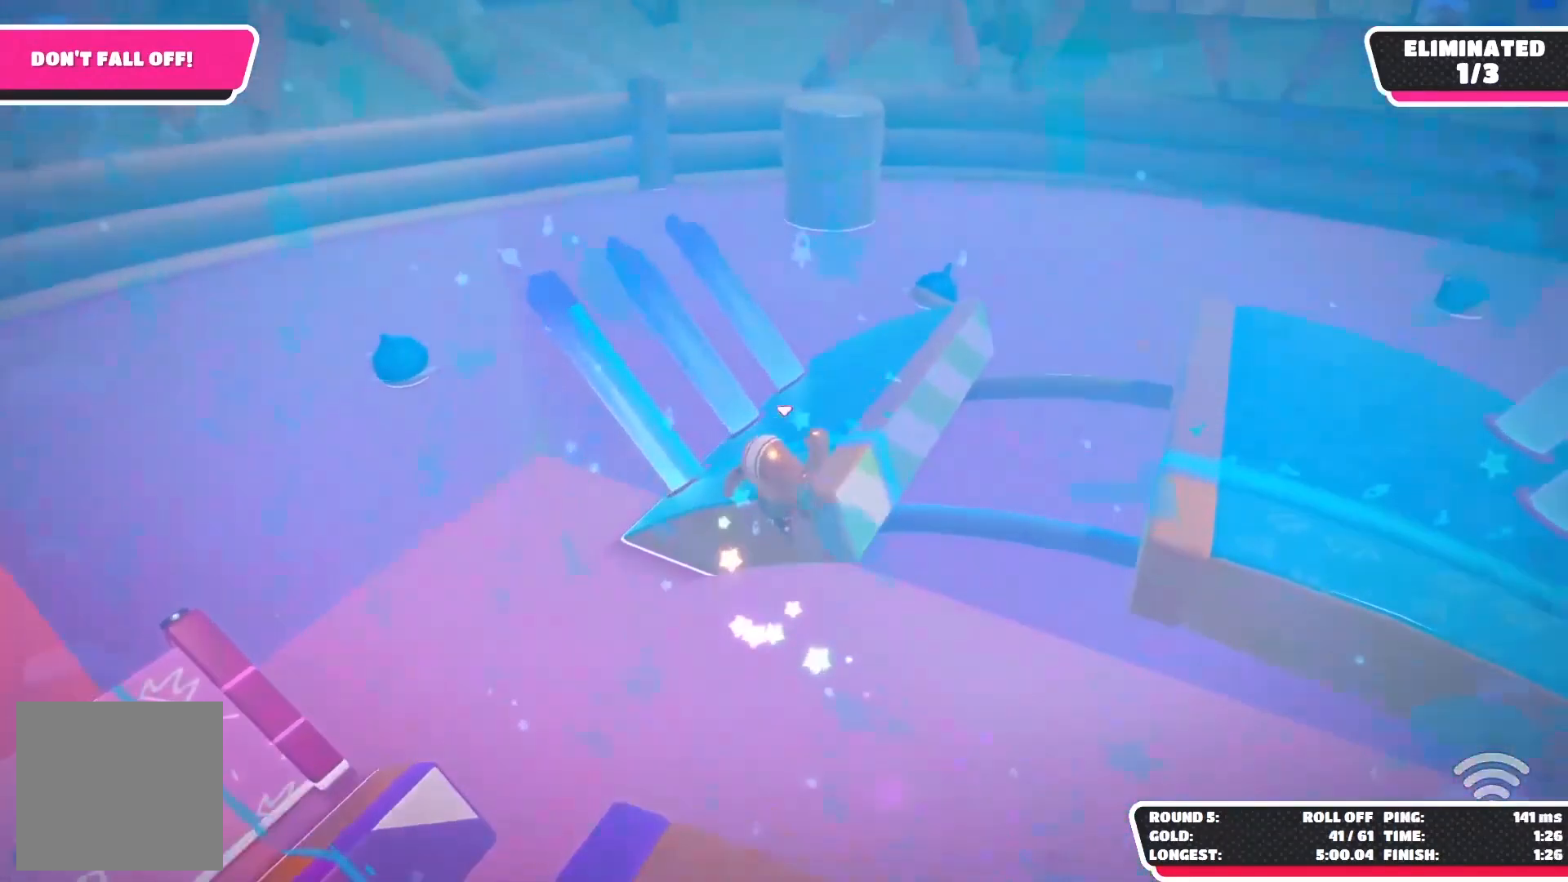
{"buttons": [], "left_stick": "up-right", "right_stick": "center", "events": []}
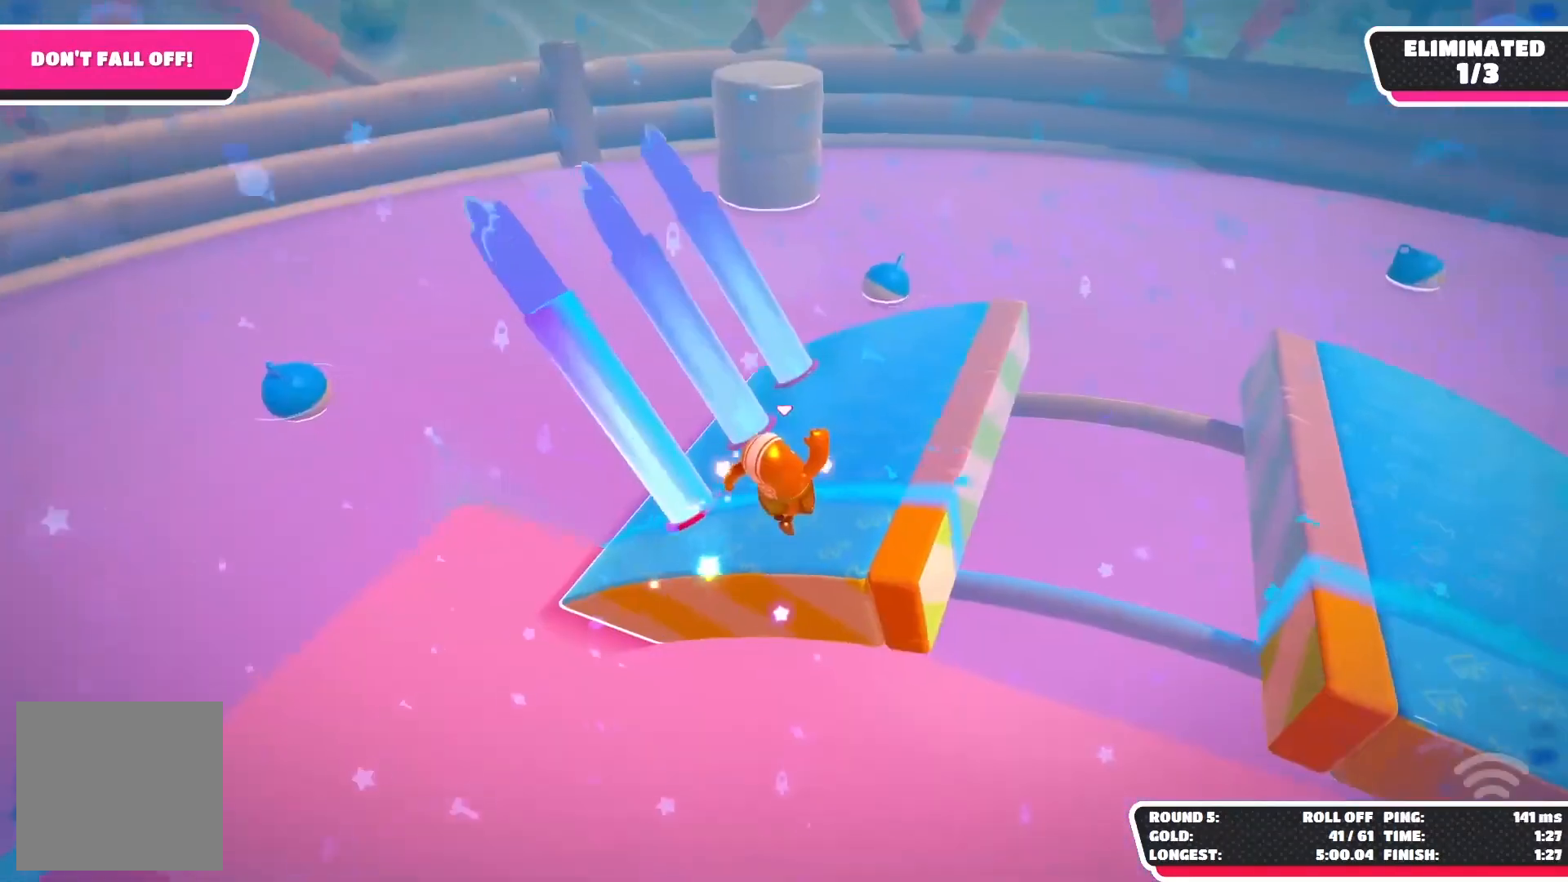
{"buttons": [], "left_stick": "up-left", "right_stick": "left", "events": [[367, "right_stick", "left"], [500, "left_stick", "up-left"]]}
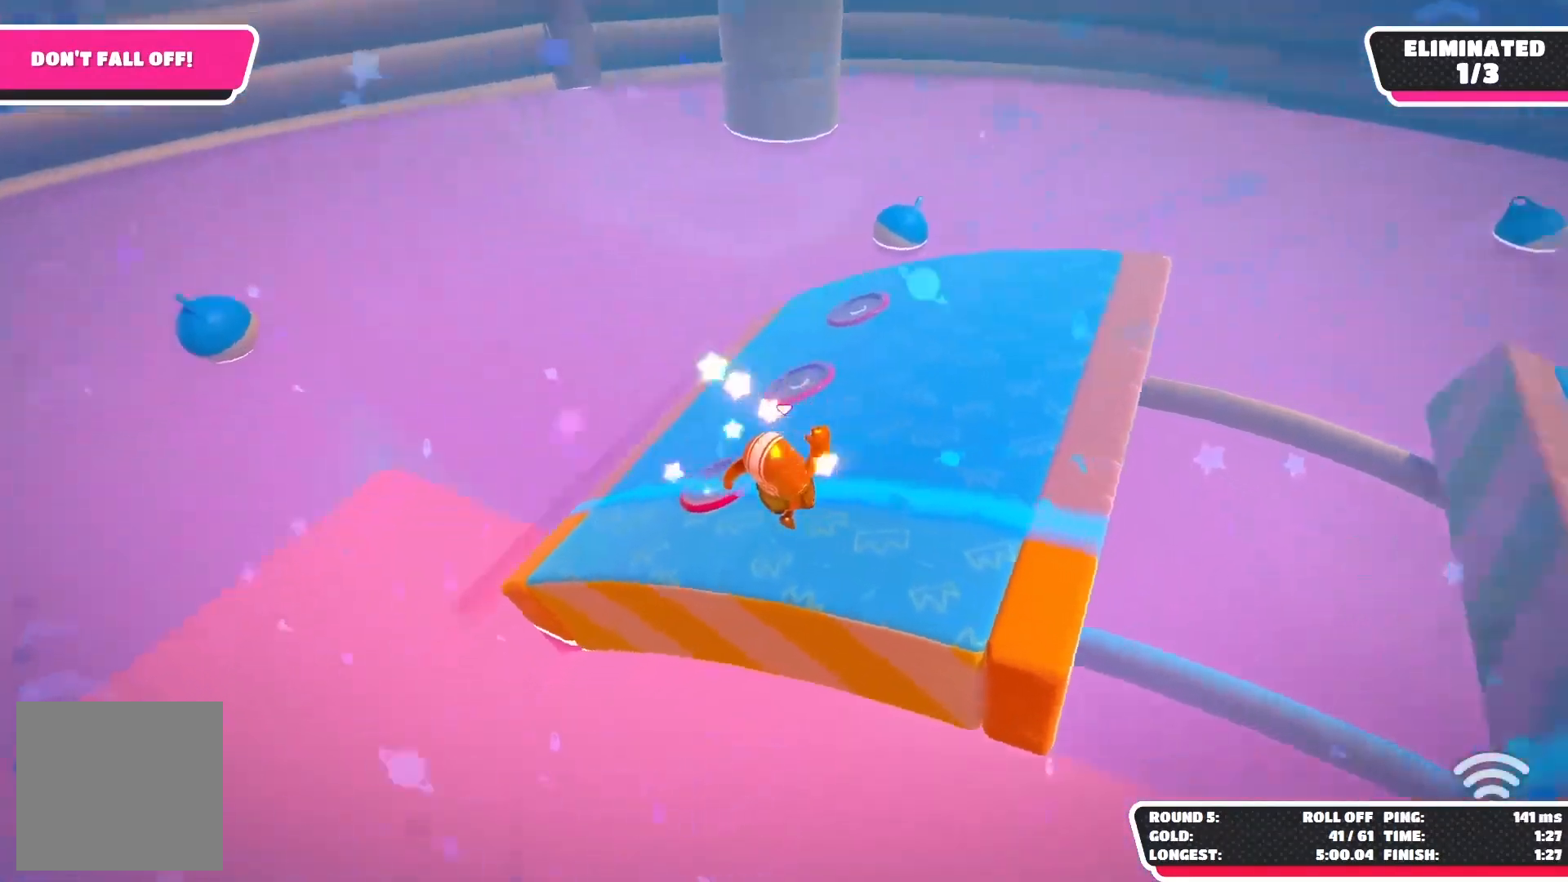
{"buttons": [], "left_stick": "up-left", "right_stick": "center", "events": [[233, "right_stick", "down-left"], [250, "left_stick", "center"], [383, "right_stick", "center"], [467, "left_stick", "up-left"]]}
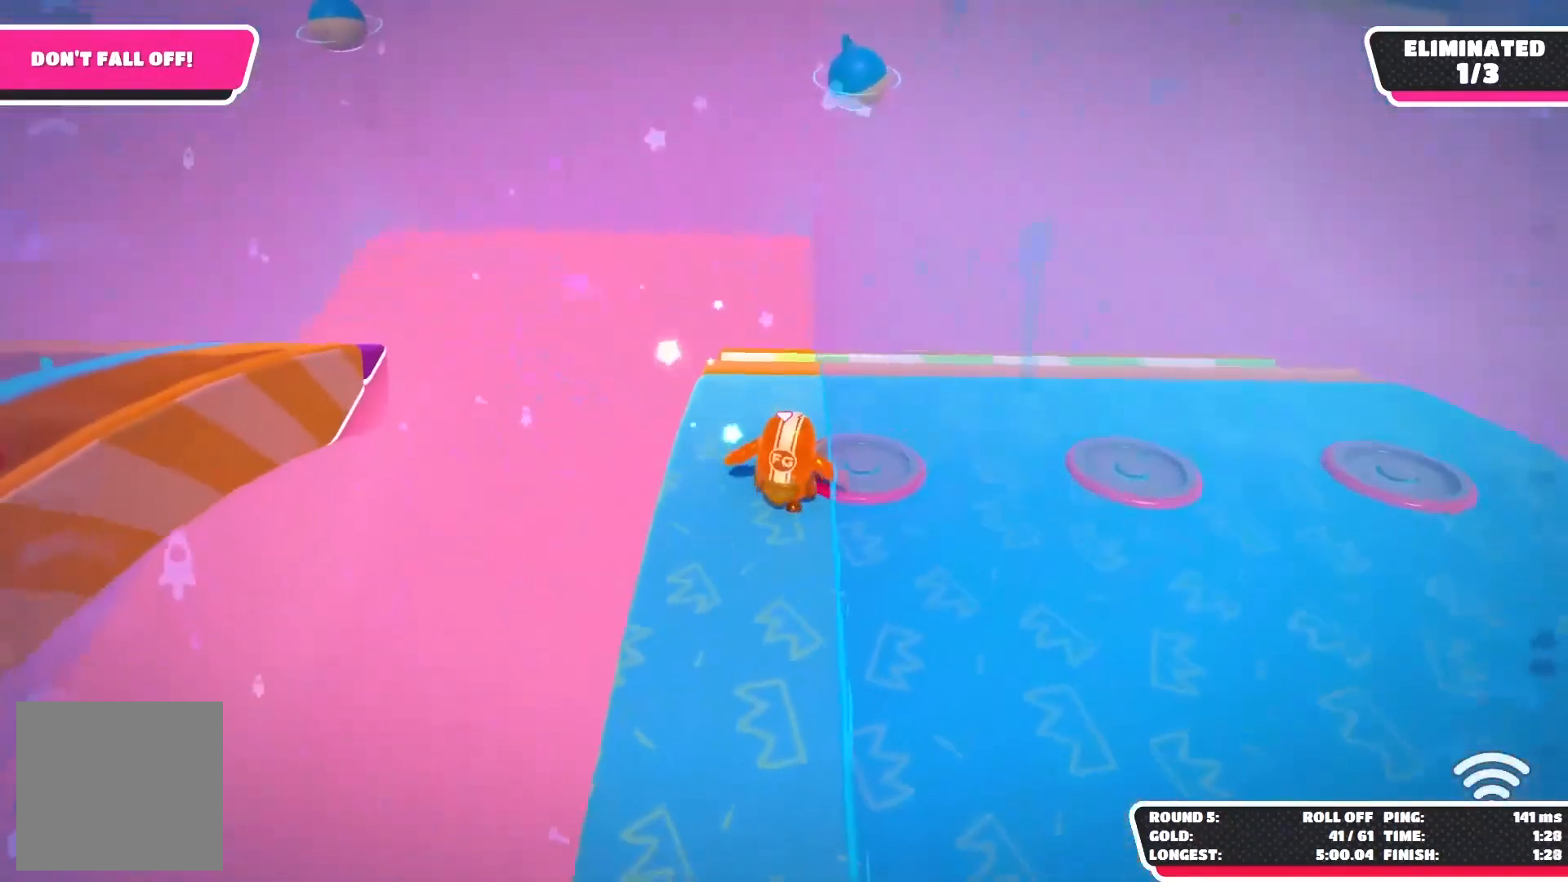
{"buttons": [], "left_stick": "up-right", "right_stick": "center", "events": [[267, "left_stick", "up-right"]]}
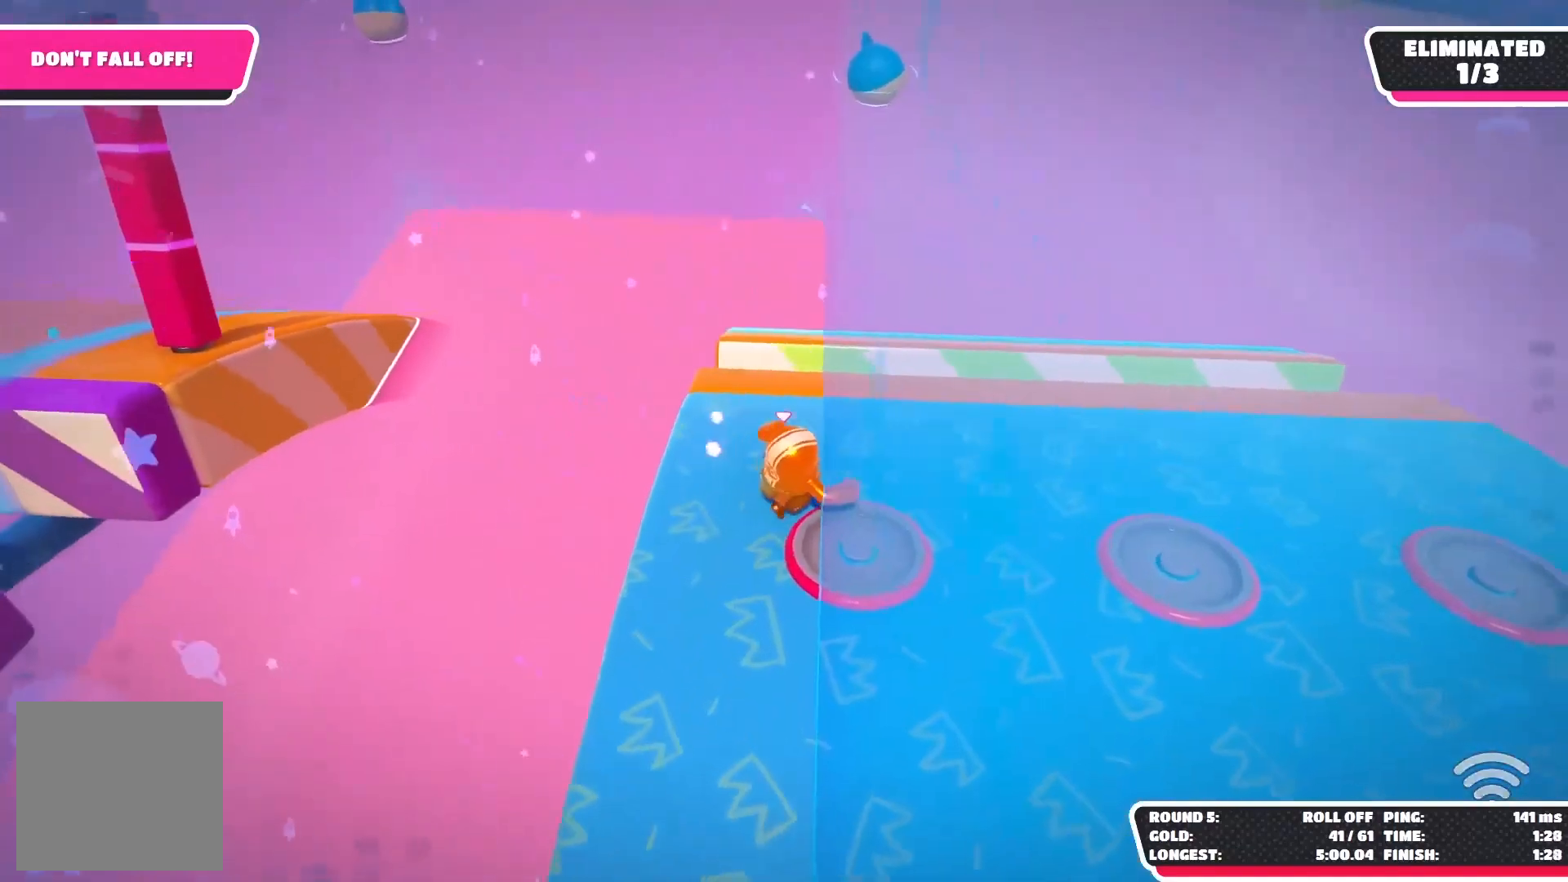
{"buttons": [], "left_stick": "up", "right_stick": "center", "events": [[200, "right_stick", "down-left"], [483, "right_stick", "center"], [500, "left_stick", "up"]]}
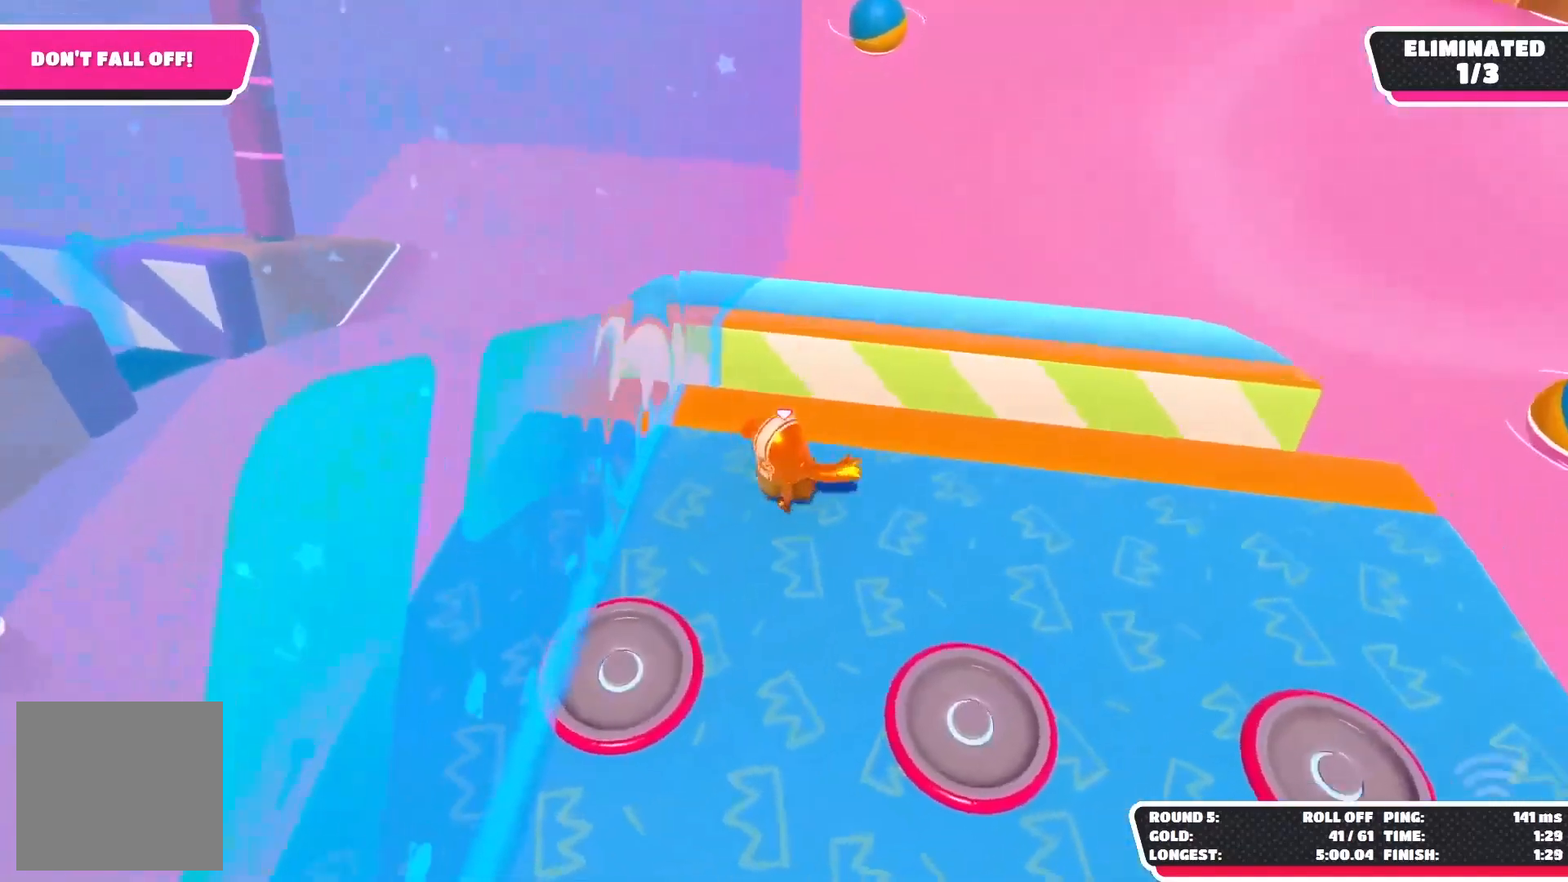
{"buttons": ["A"], "left_stick": "up", "right_stick": "center", "events": [[250, "A", "down"]]}
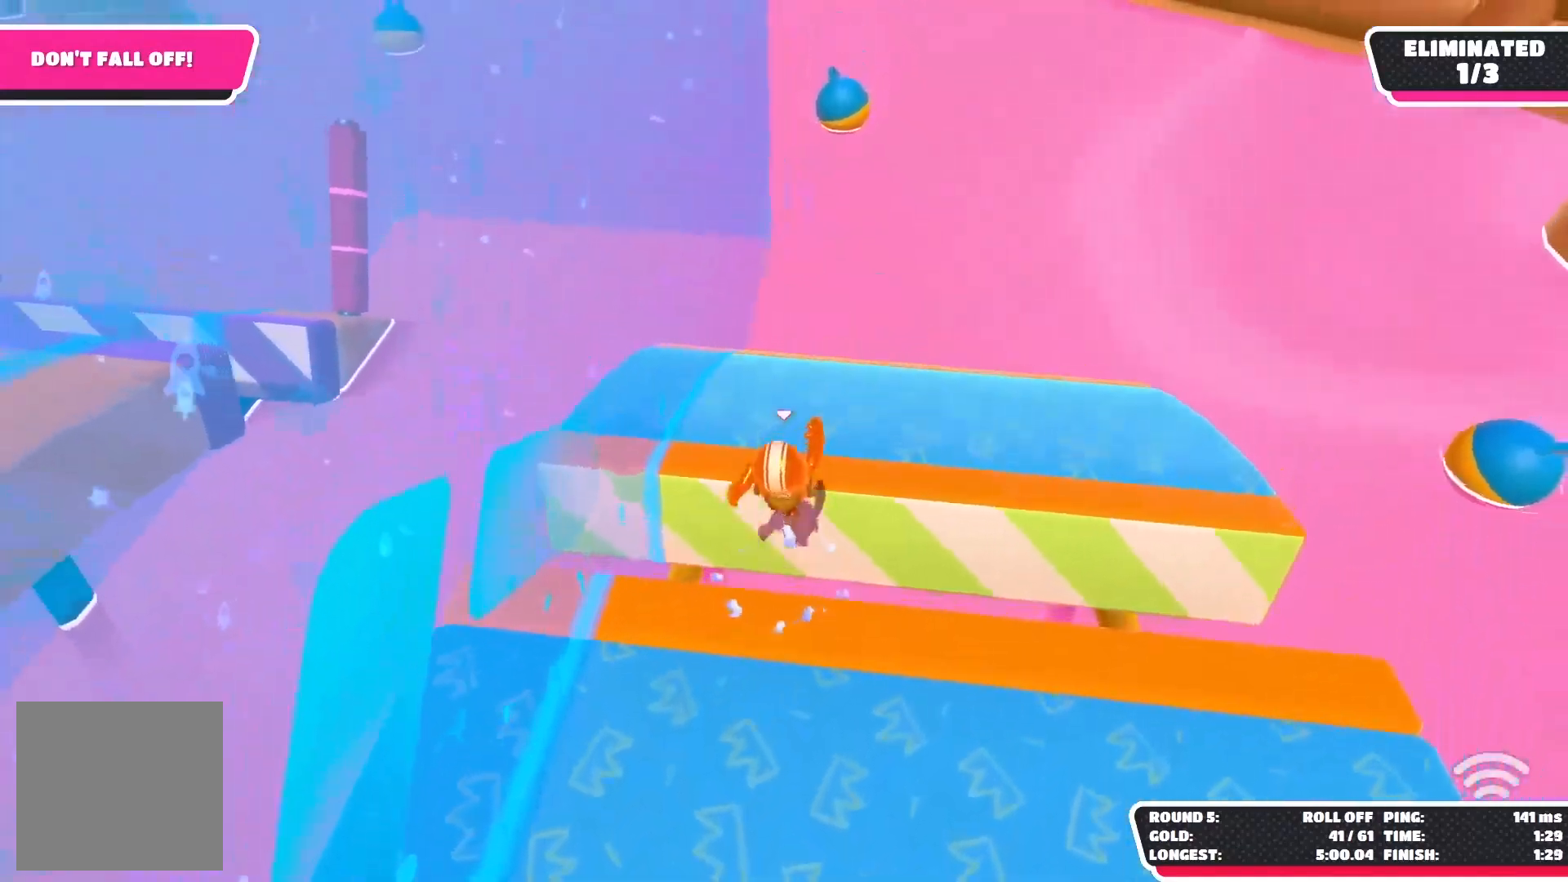
{"buttons": [], "left_stick": "up", "right_stick": "down-left", "events": [[33, "A", "up"], [467, "right_stick", "down-left"]]}
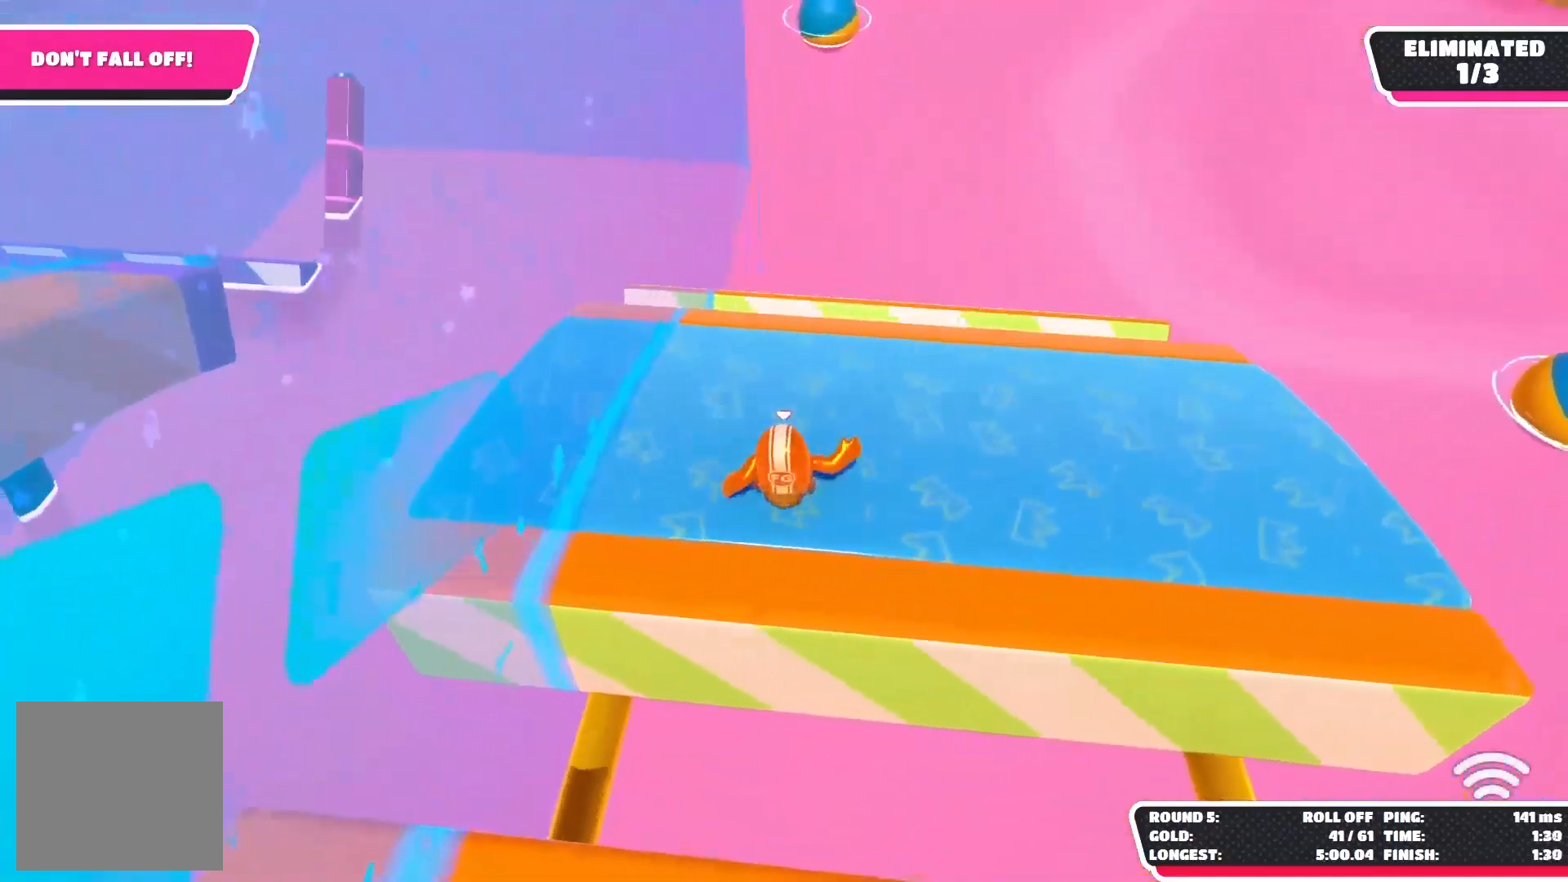
{"buttons": [], "left_stick": "up-right", "right_stick": "left", "events": [[67, "left_stick", "up-right"], [217, "right_stick", "center"], [333, "left_stick", "up"], [433, "right_stick", "left"], [500, "left_stick", "up-right"]]}
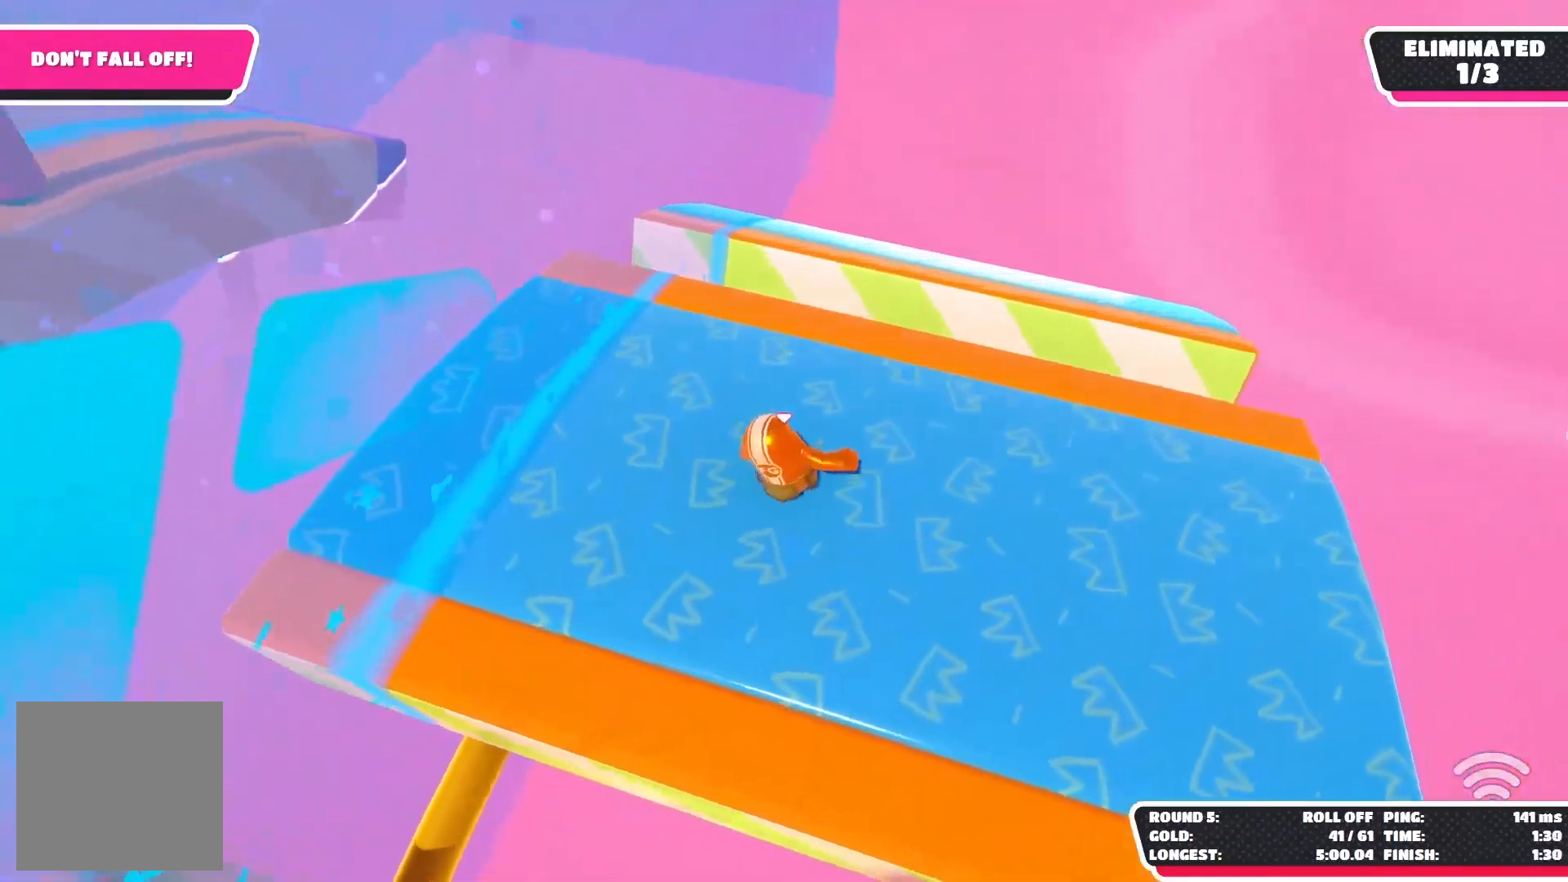
{"buttons": [], "left_stick": "up-right", "right_stick": "center", "events": [[83, "right_stick", "center"]]}
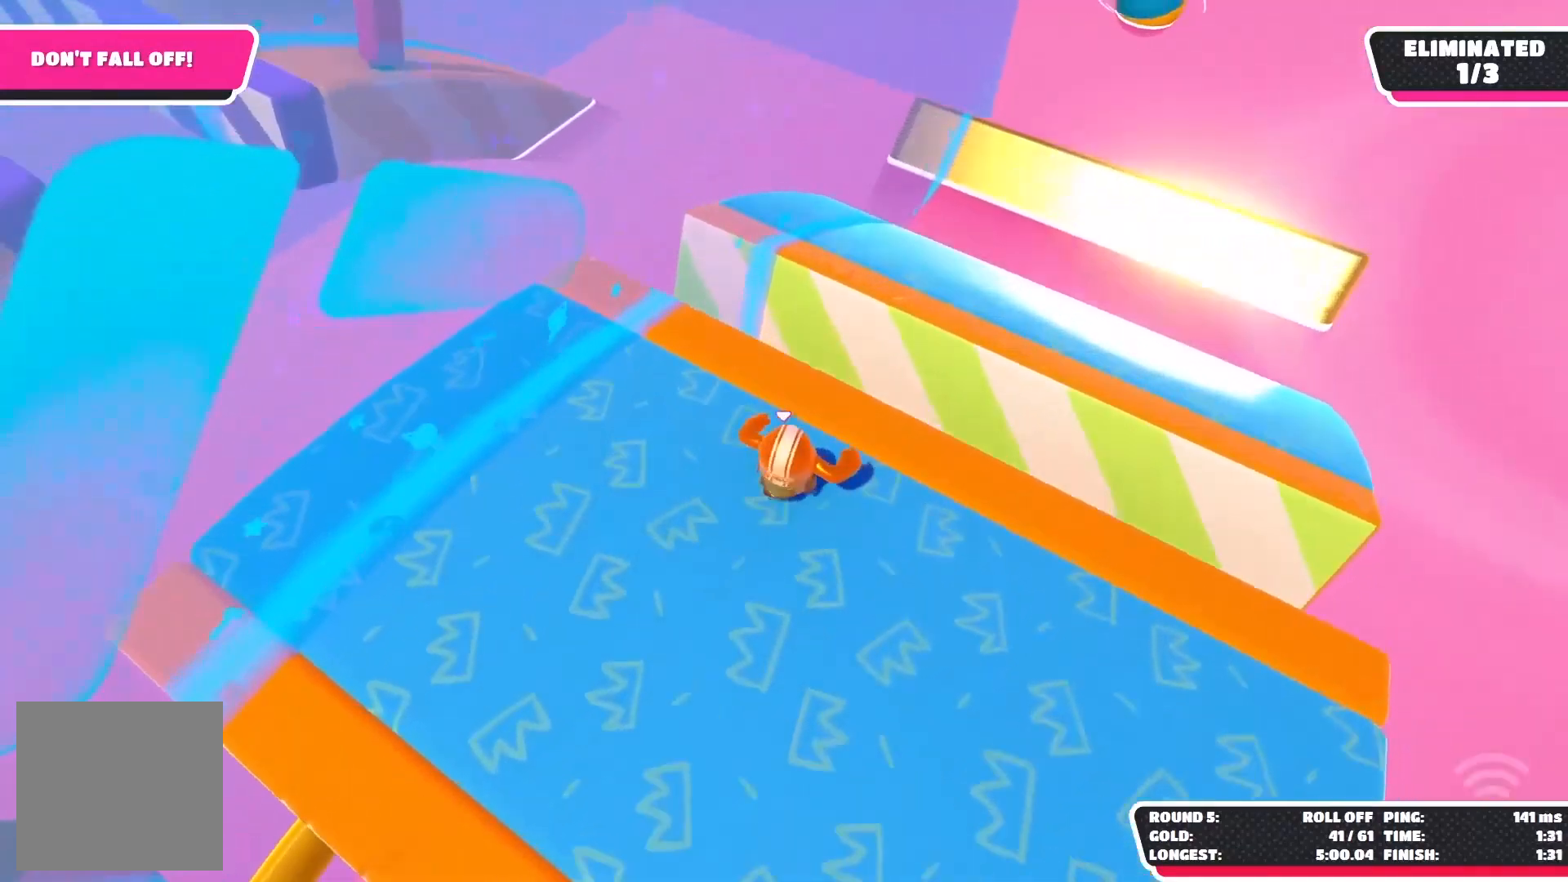
{"buttons": [], "left_stick": "left", "right_stick": "center", "events": [[83, "A", "down"], [267, "A", "up"], [350, "X", "down"], [417, "left_stick", "up-left"], [483, "left_stick", "left"], [500, "X", "up"]]}
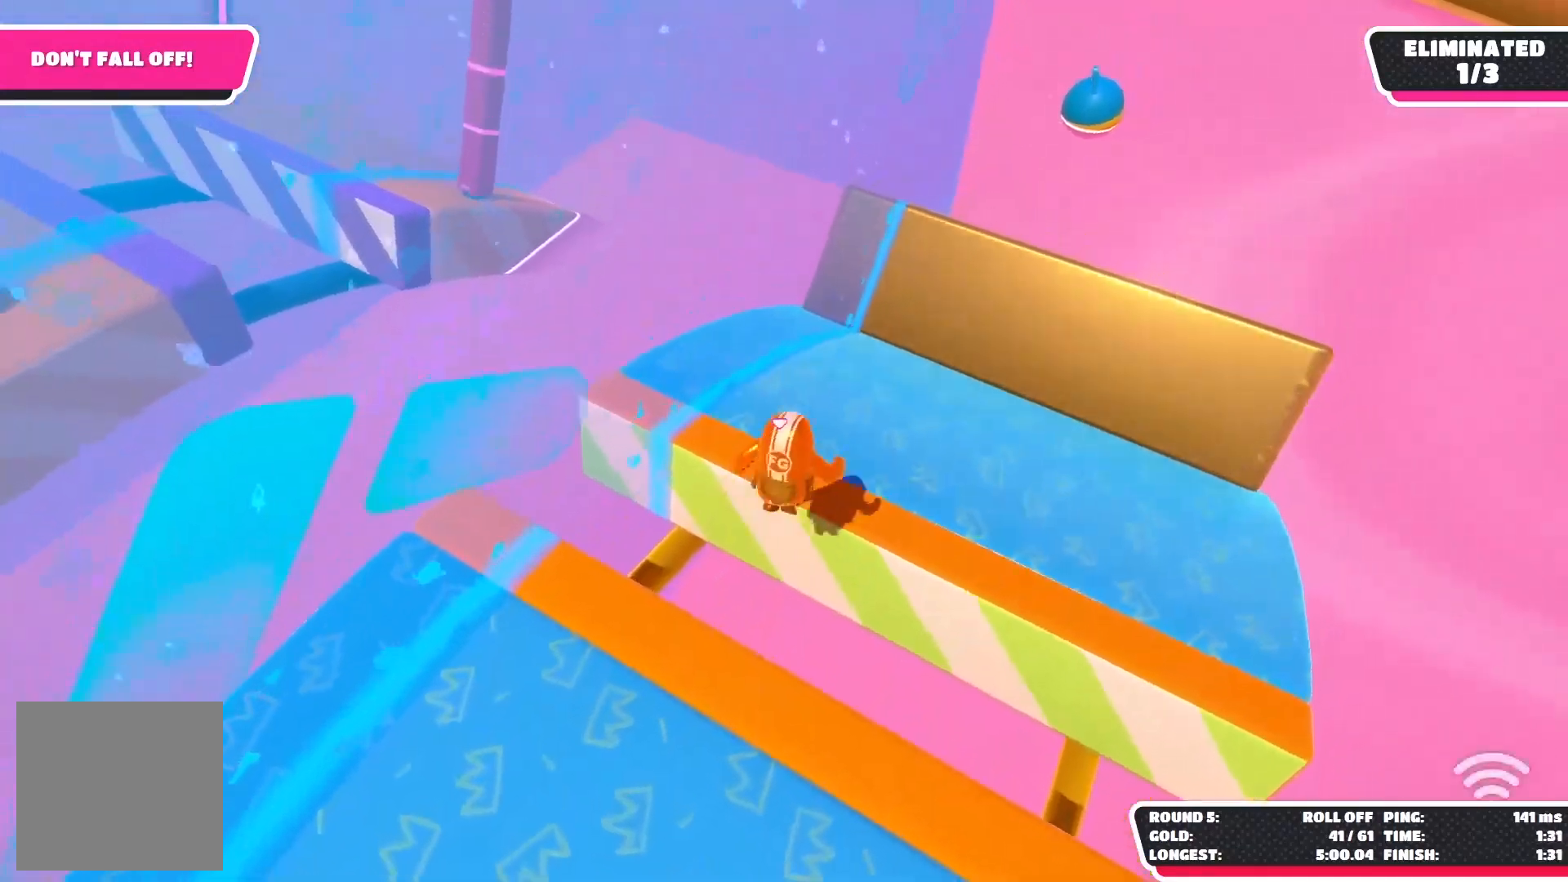
{"buttons": [], "left_stick": "up-left", "right_stick": "right", "events": [[233, "left_stick", "up-left"], [383, "right_stick", "right"]]}
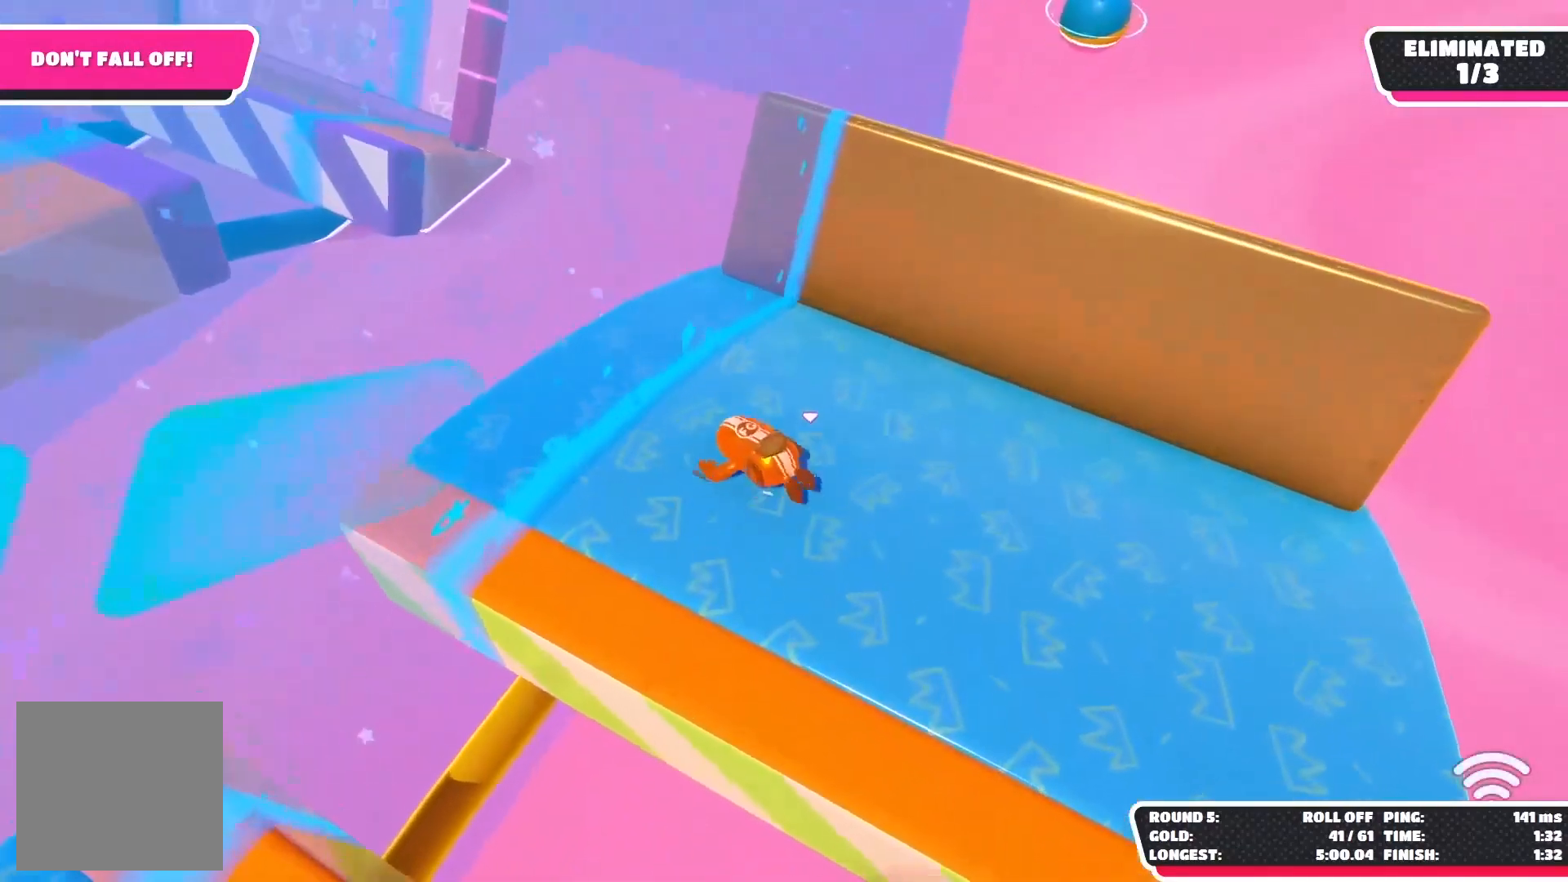
{"buttons": [], "left_stick": "up-left", "right_stick": "right", "events": []}
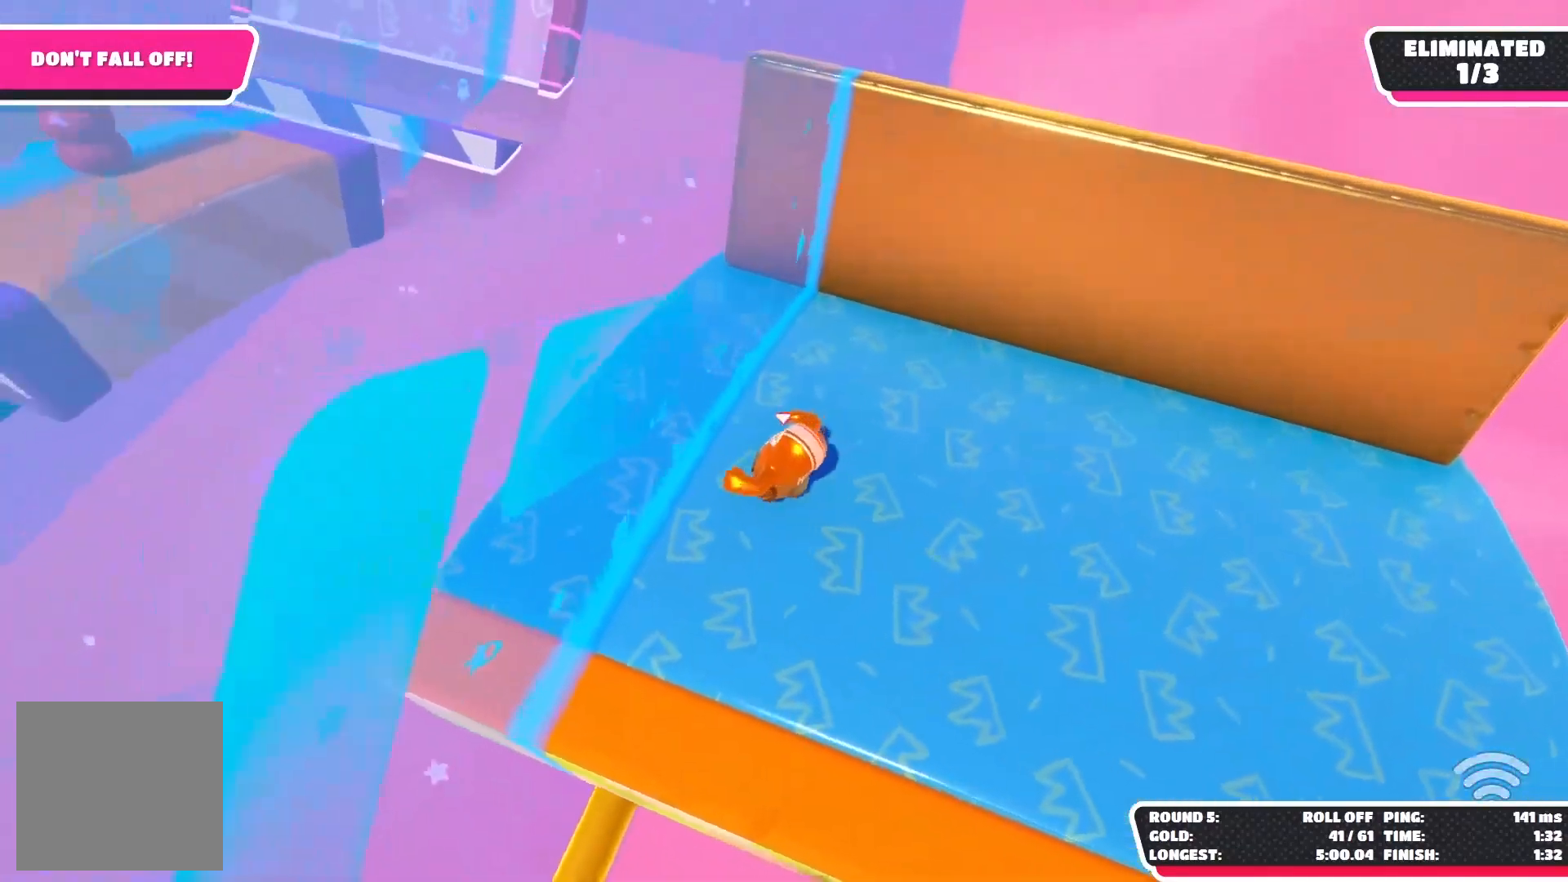
{"buttons": [], "left_stick": "up-left", "right_stick": "center", "events": [[383, "right_stick", "center"]]}
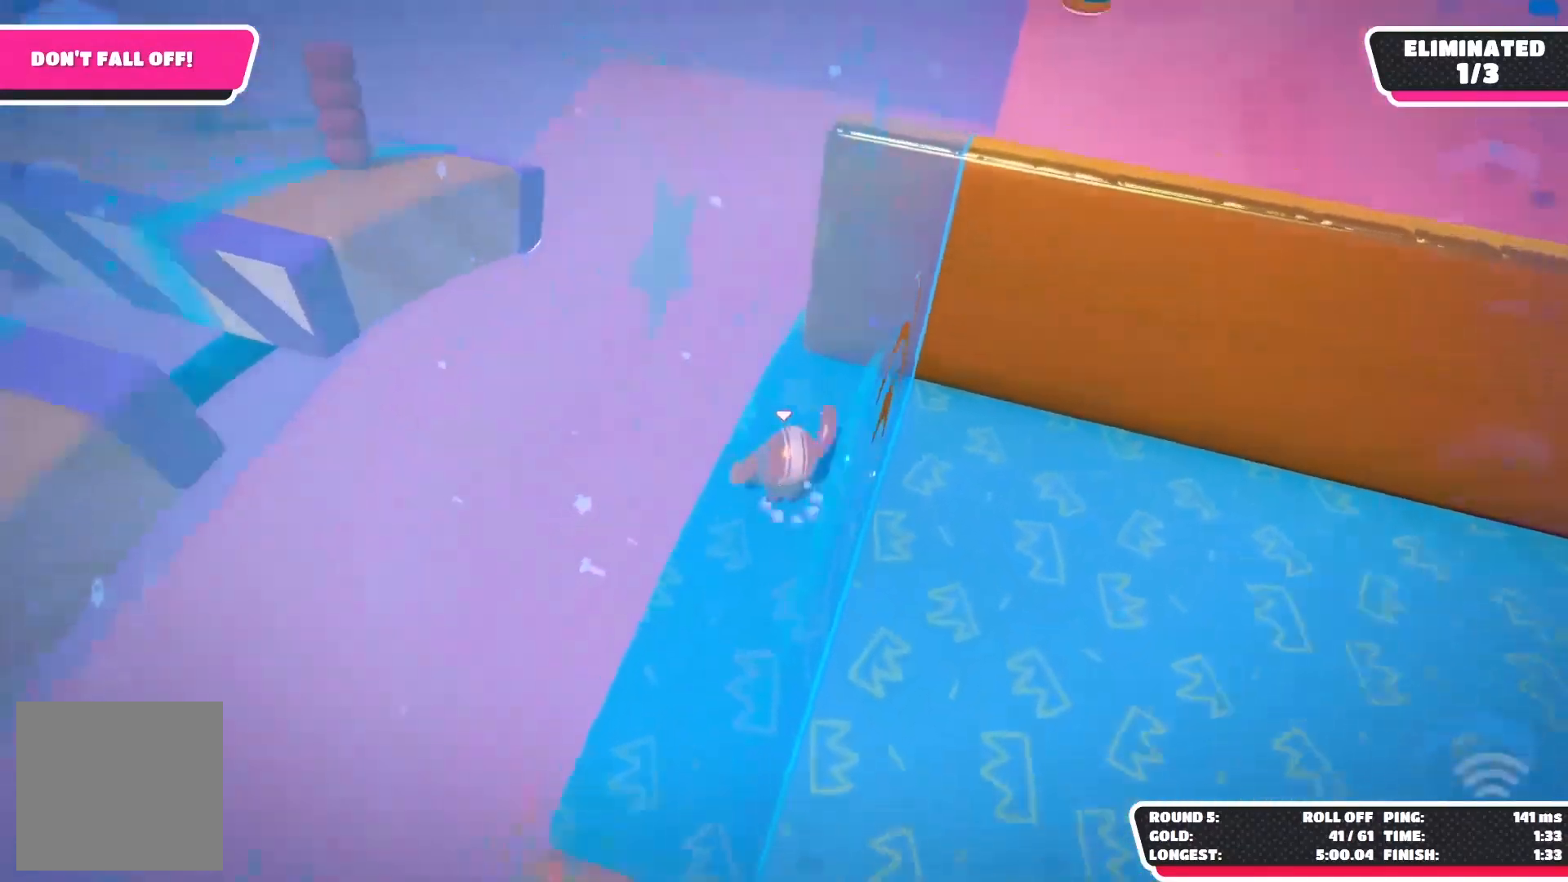
{"buttons": [], "left_stick": "up-right", "right_stick": "center", "events": [[17, "A", "down"], [317, "A", "up"], [317, "left_stick", "up-right"]]}
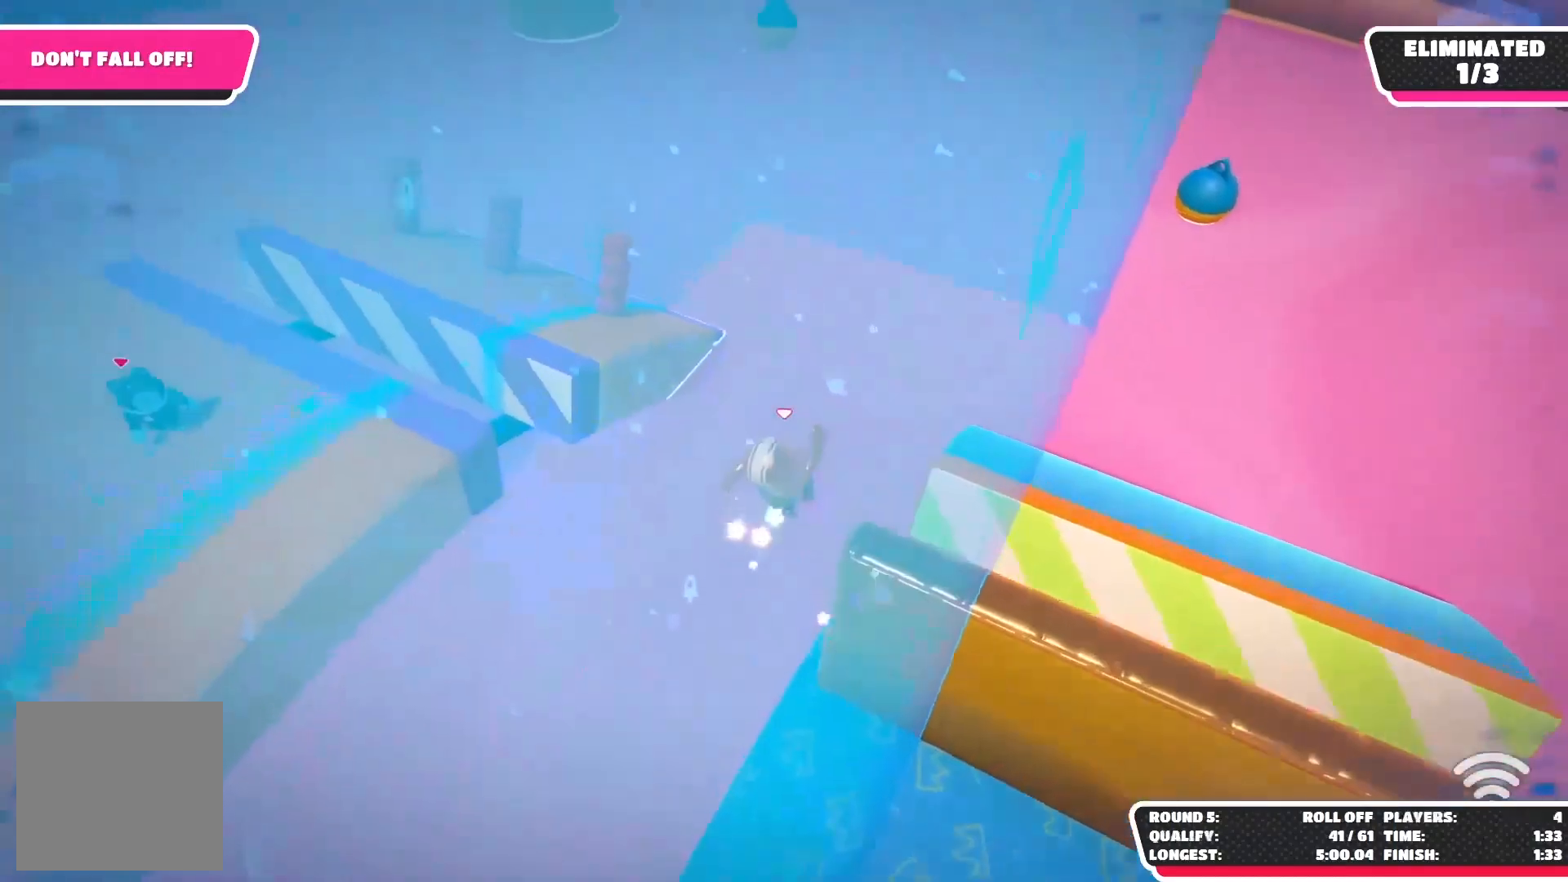
{"buttons": [], "left_stick": "right", "right_stick": "center", "events": [[367, "left_stick", "right"]]}
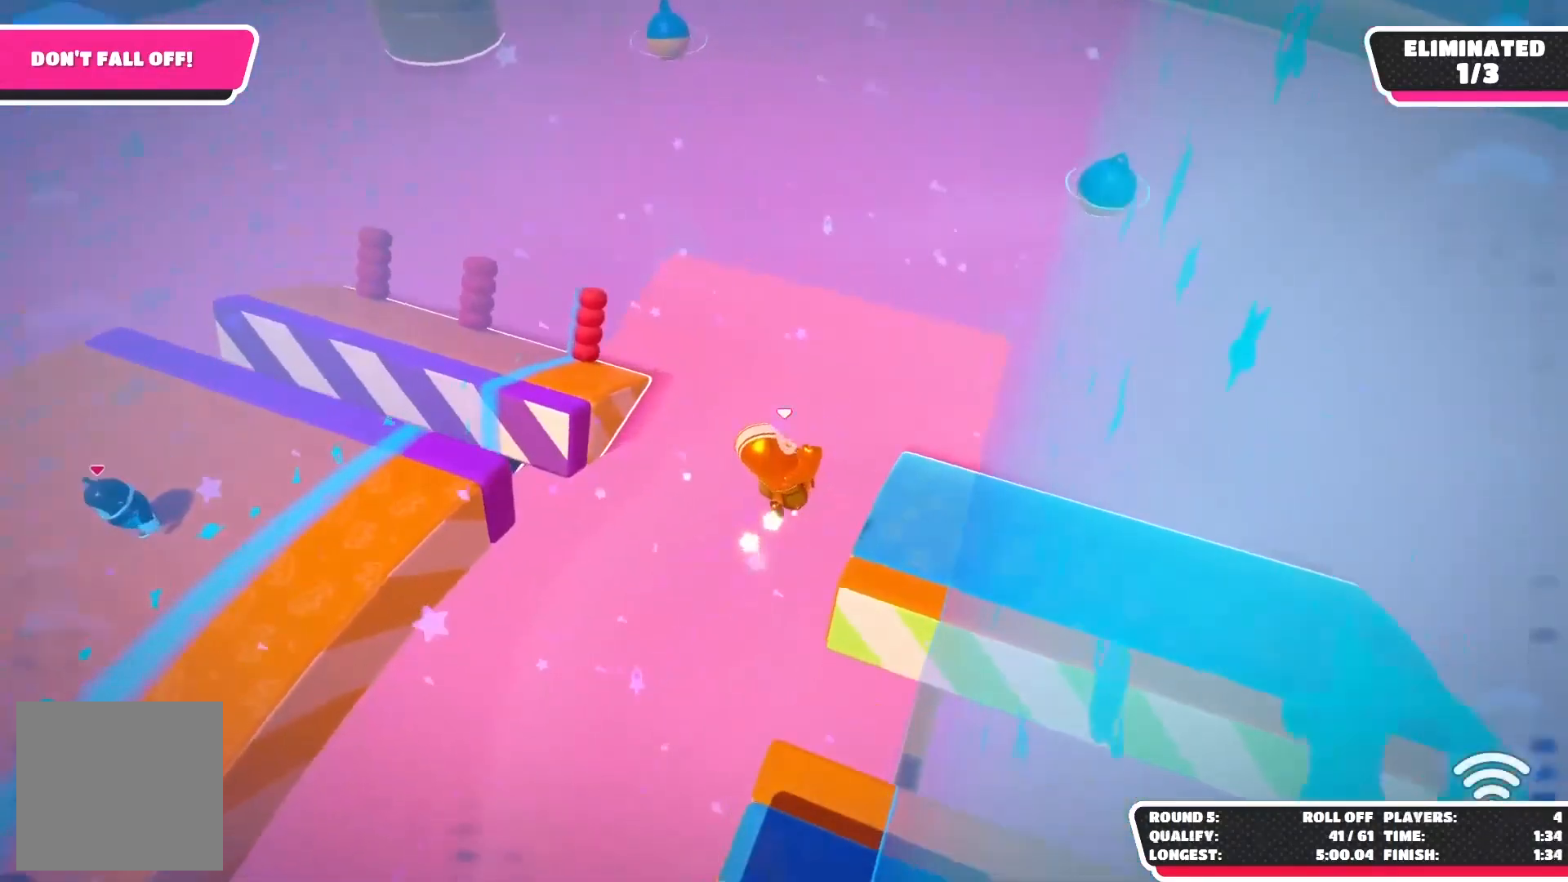
{"buttons": [], "left_stick": "center", "right_stick": "center", "events": [[217, "left_stick", "center"]]}
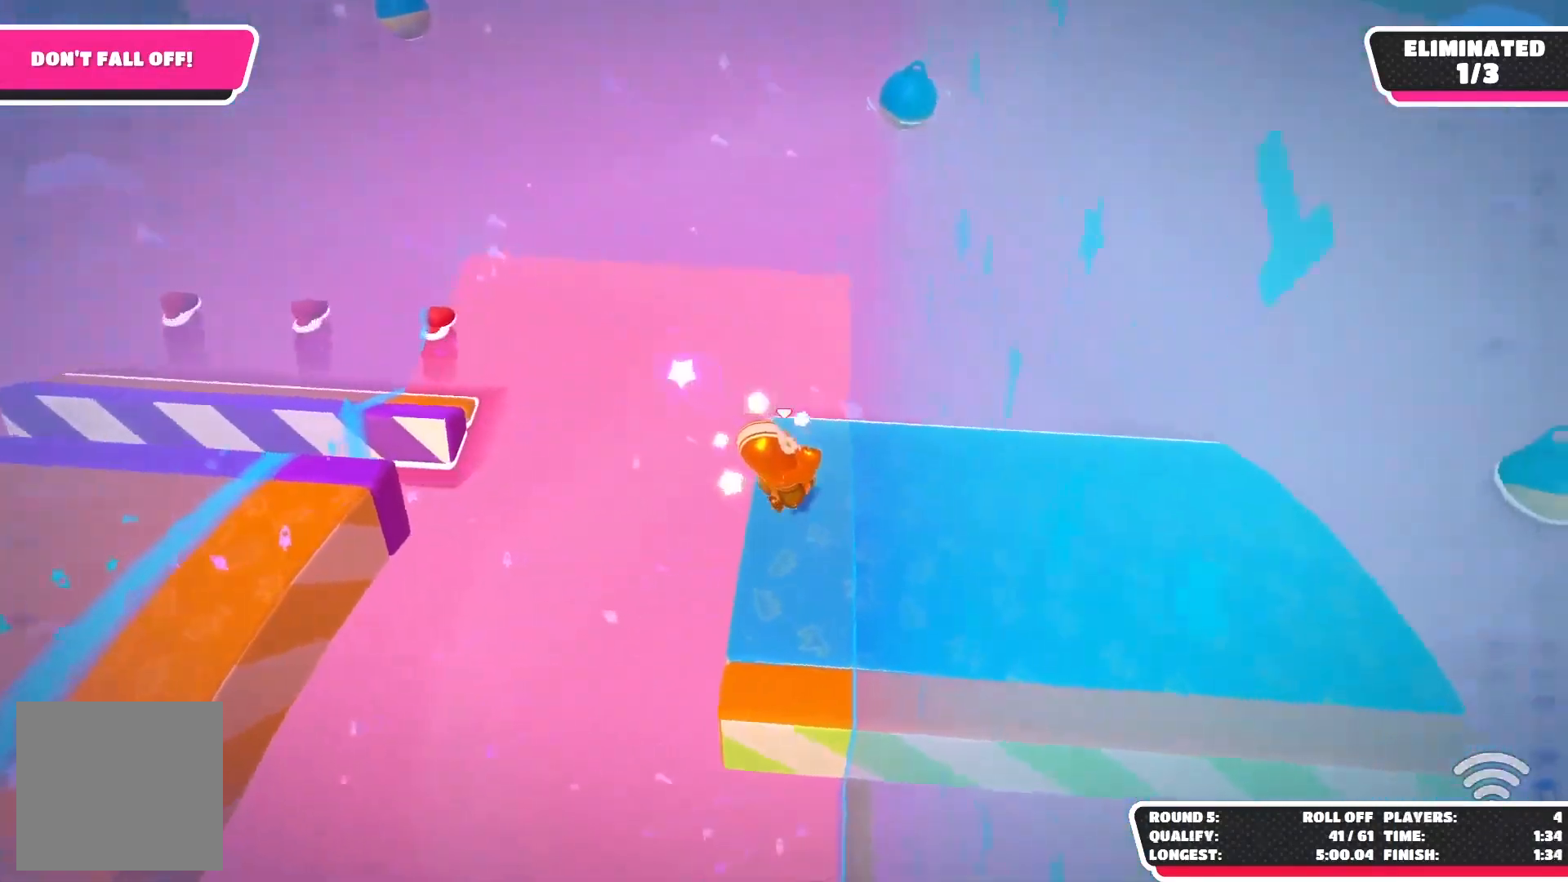
{"buttons": [], "left_stick": "center", "right_stick": "center", "events": [[83, "left_stick", "up-left"], [300, "left_stick", "center"]]}
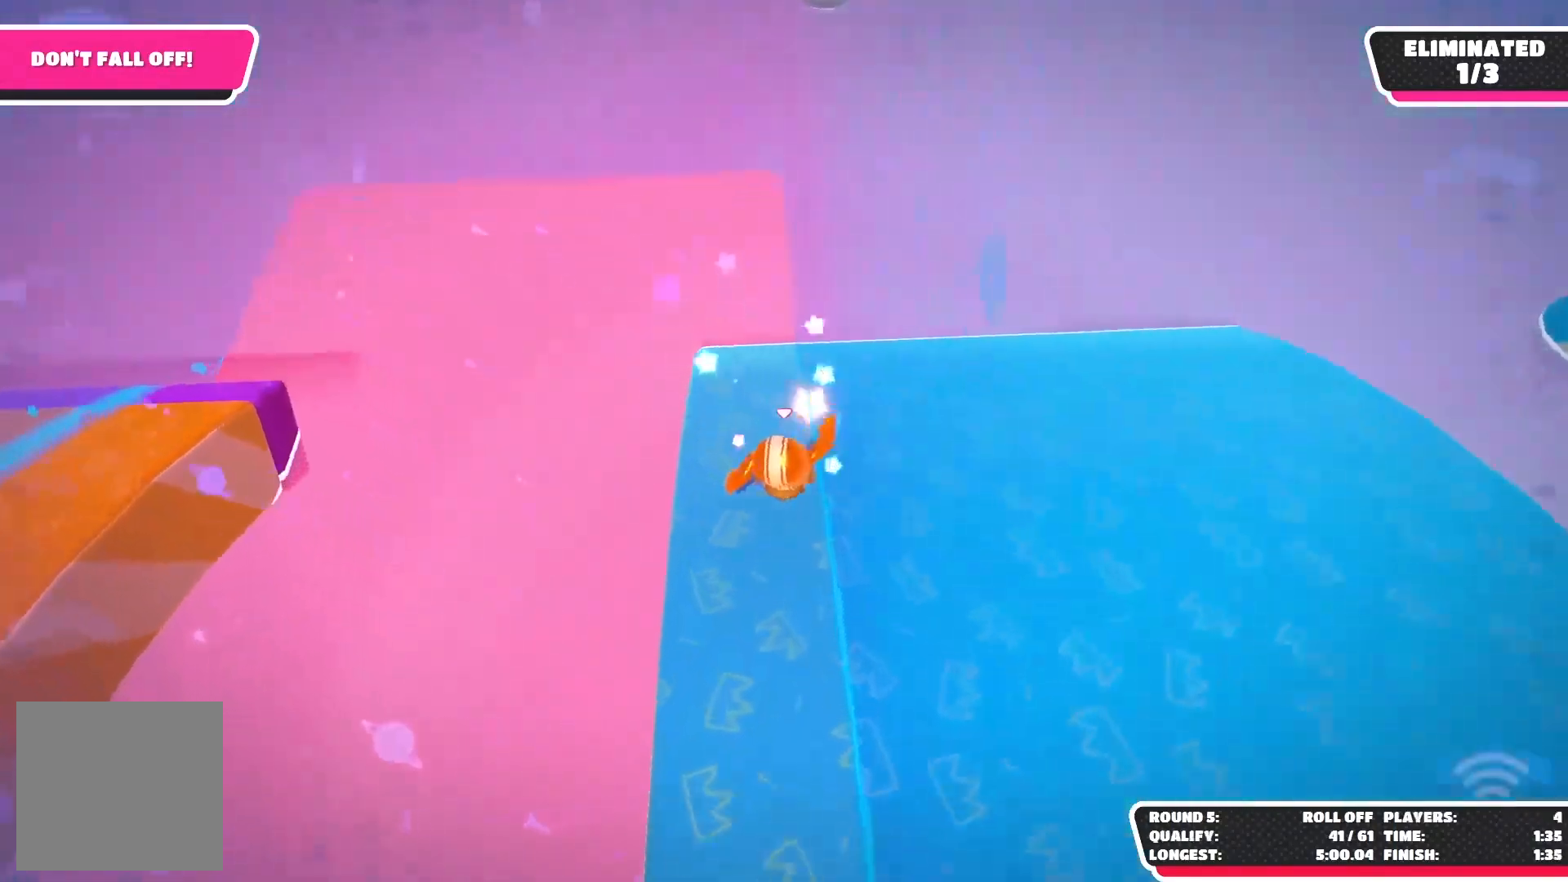
{"buttons": [], "left_stick": "up", "right_stick": "center", "events": [[283, "left_stick", "up"]]}
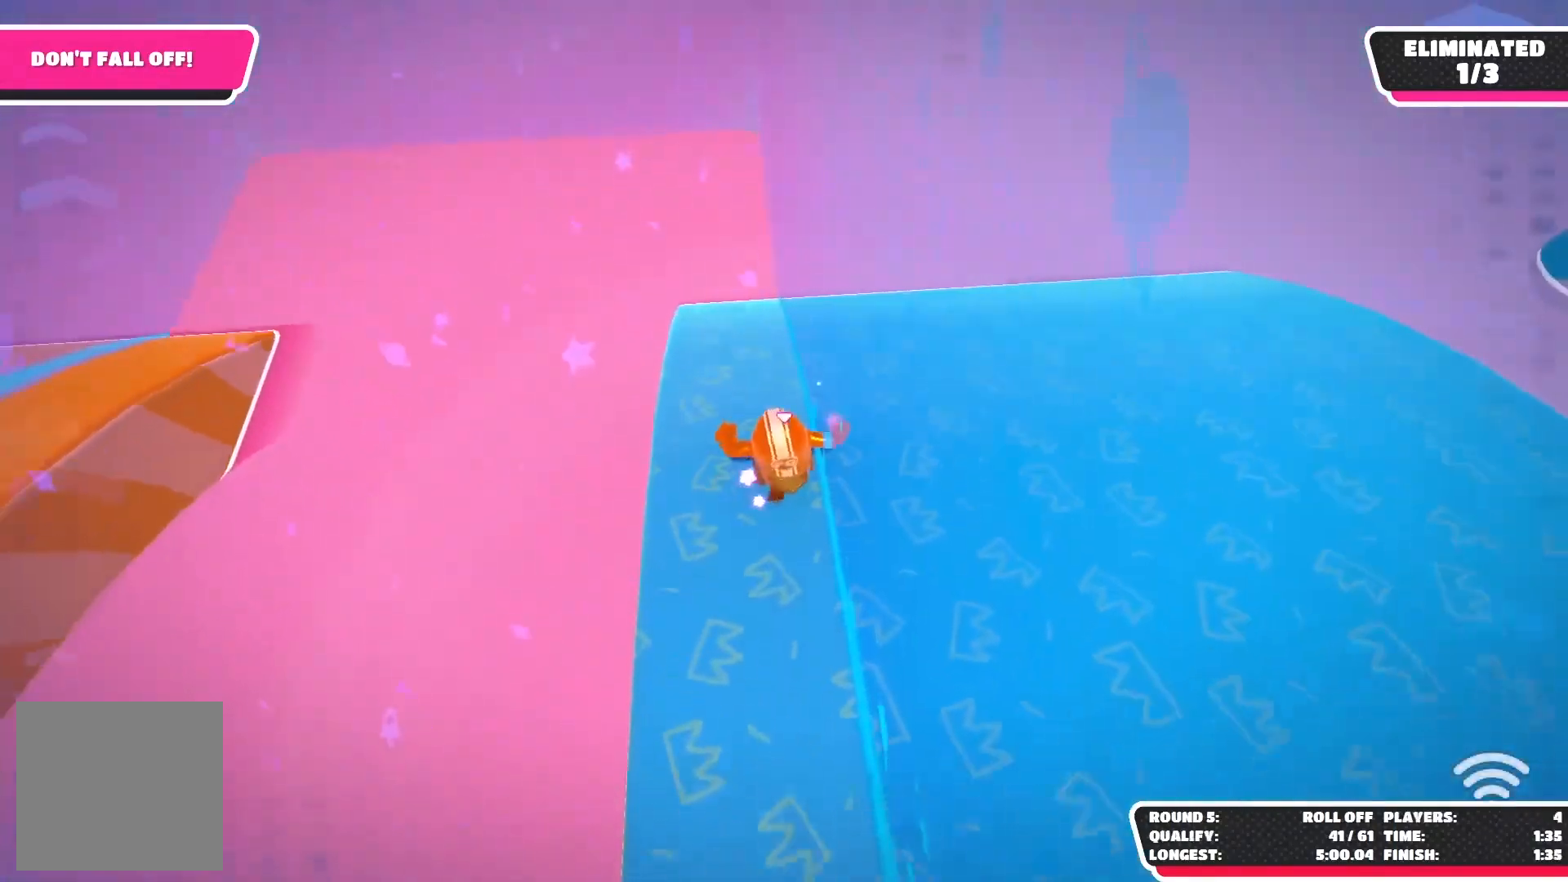
{"buttons": [], "left_stick": "up-left", "right_stick": "center", "events": [[67, "left_stick", "center"], [167, "left_stick", "up-left"]]}
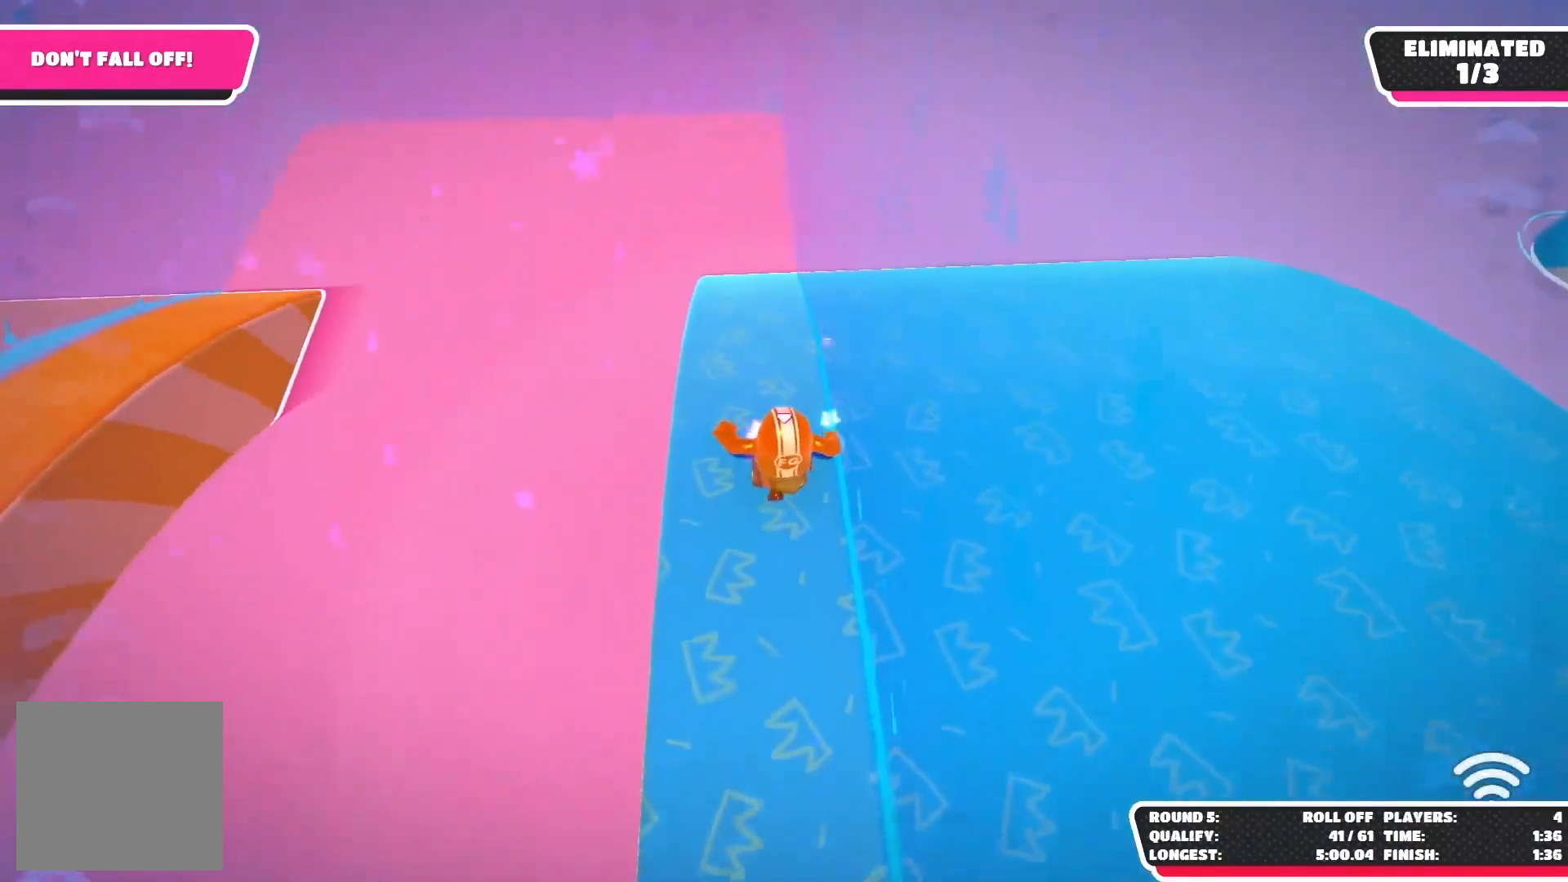
{"buttons": [], "left_stick": "up", "right_stick": "center", "events": [[100, "left_stick", "up"]]}
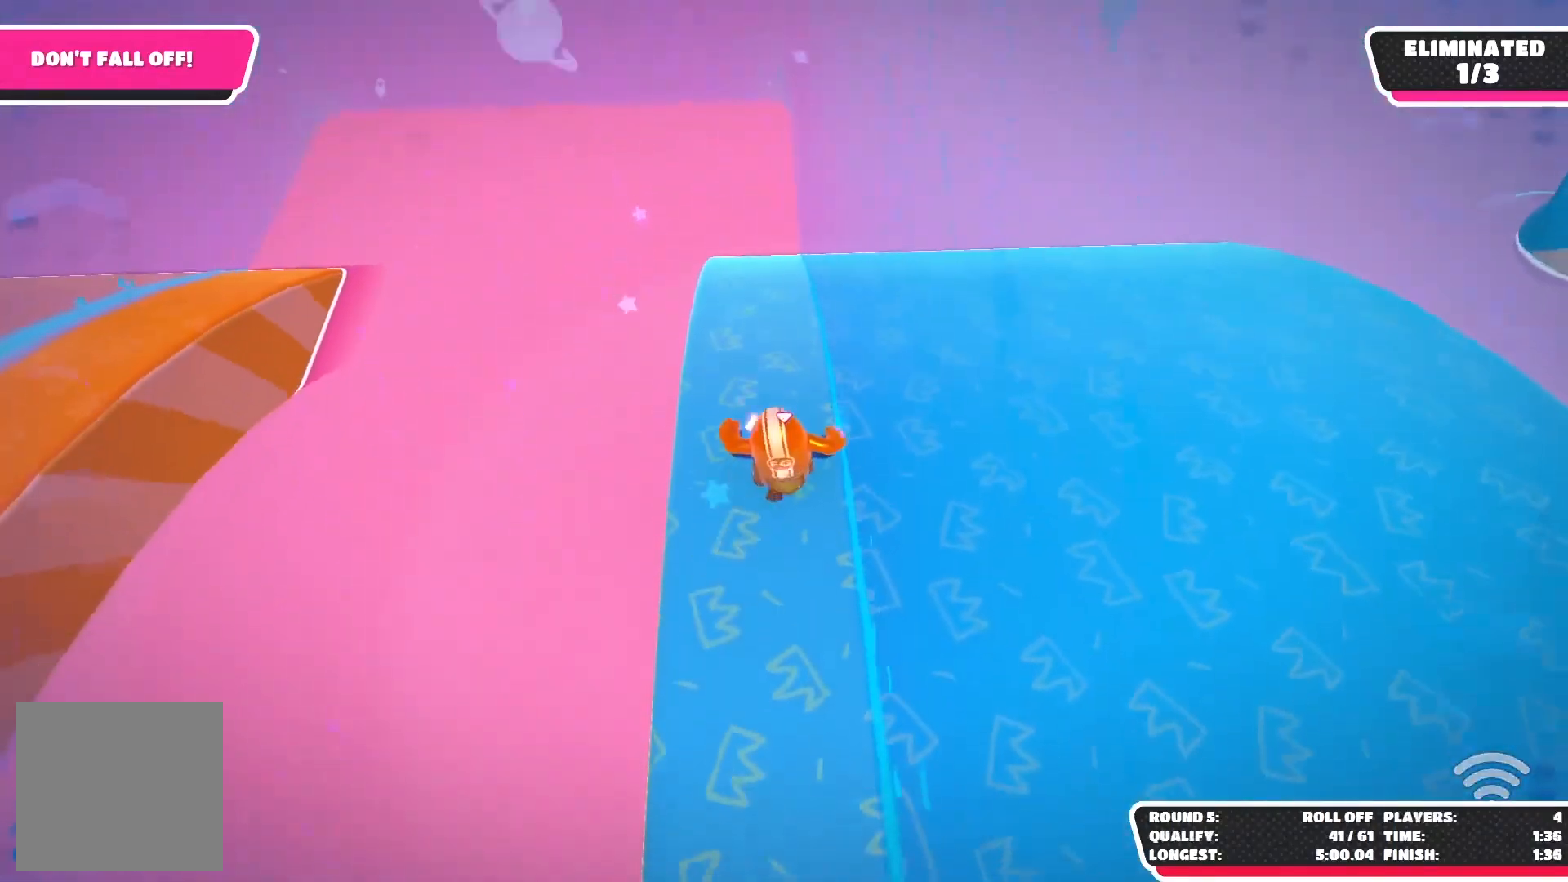
{"buttons": [], "left_stick": "up", "right_stick": "center", "events": [[83, "left_stick", "up-left"], [233, "left_stick", "up"]]}
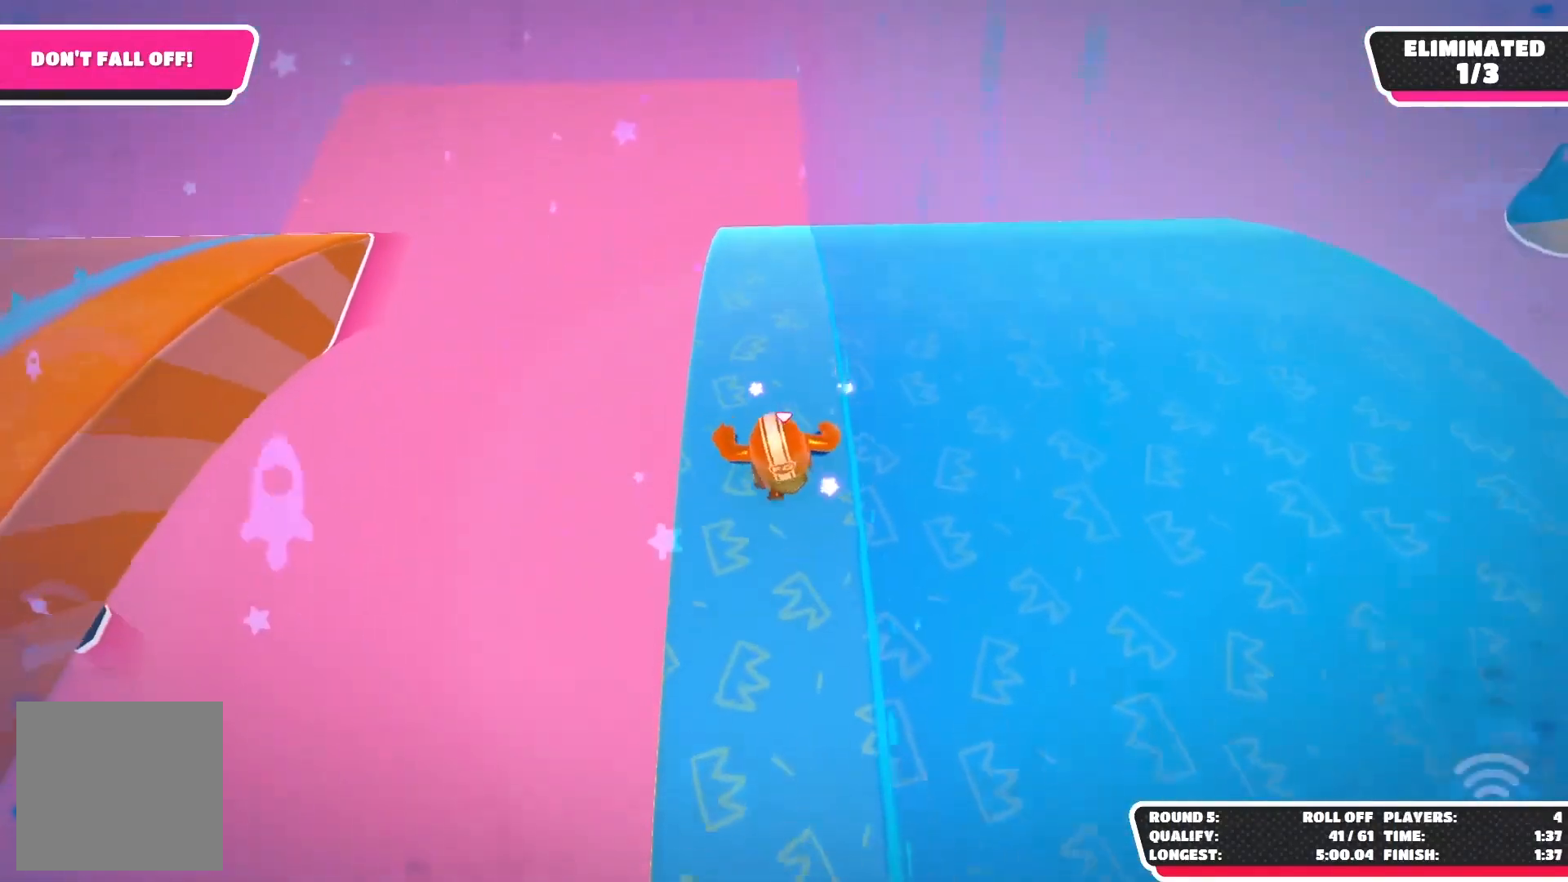
{"buttons": [], "left_stick": "up", "right_stick": "center", "events": []}
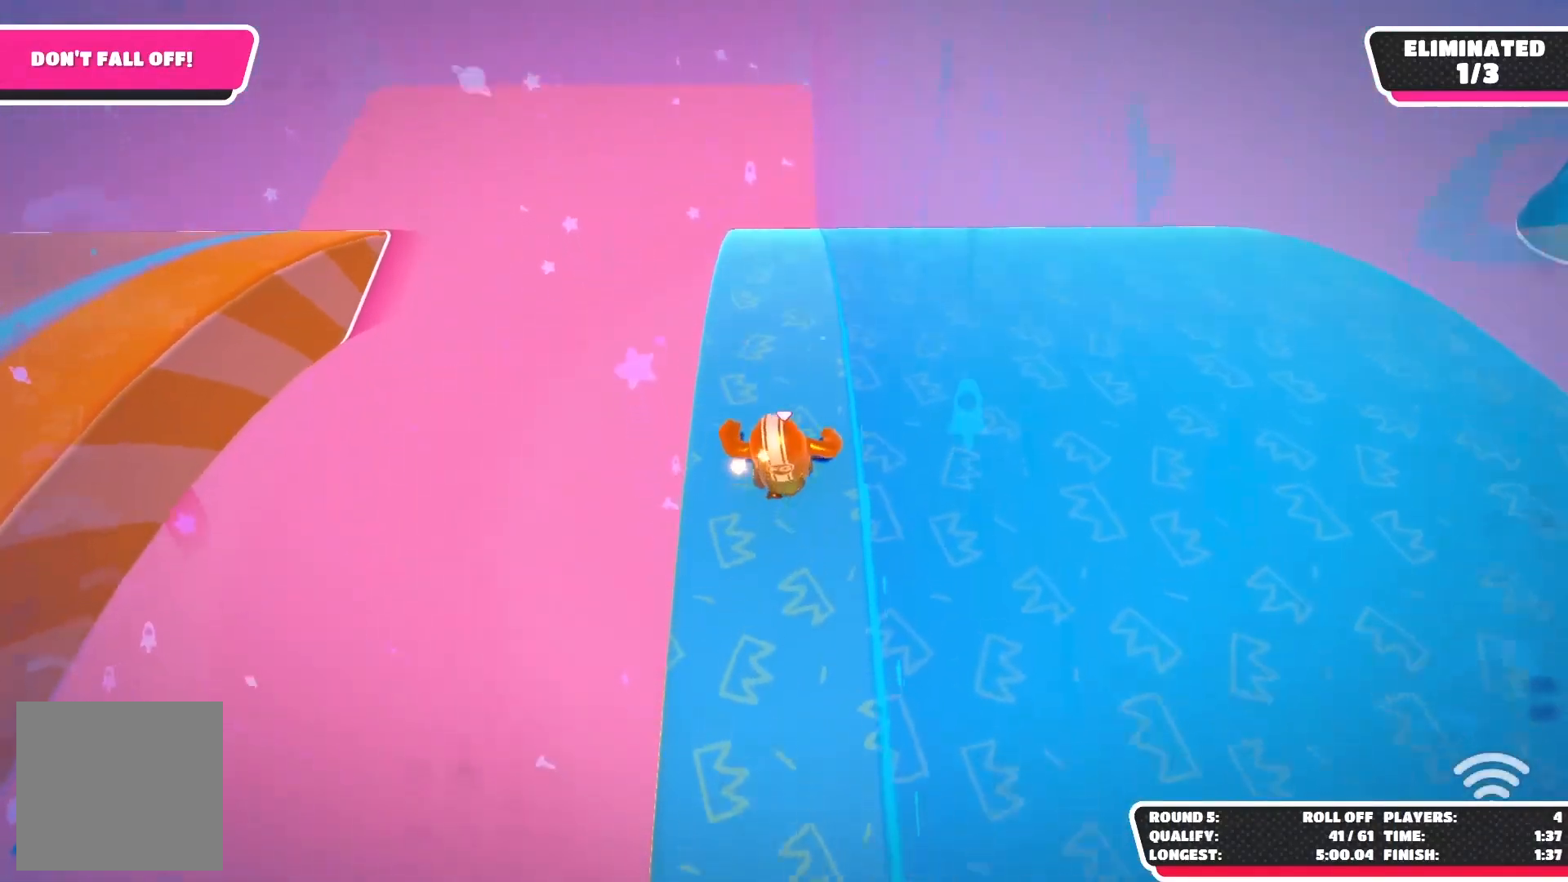
{"buttons": [], "left_stick": "up", "right_stick": "center", "events": []}
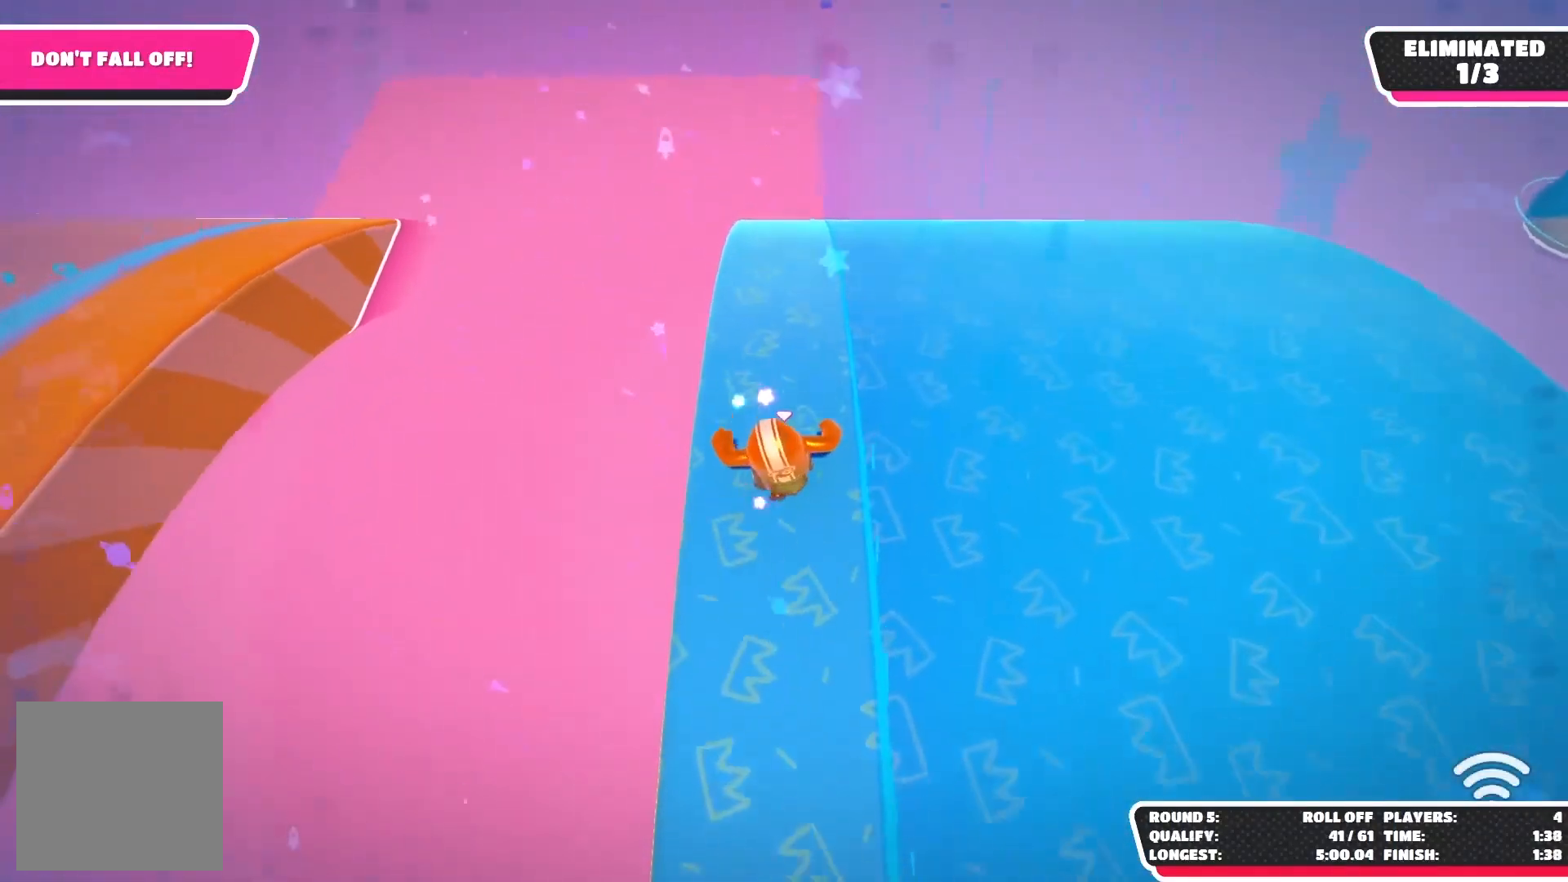
{"buttons": [], "left_stick": "up", "right_stick": "center", "events": []}
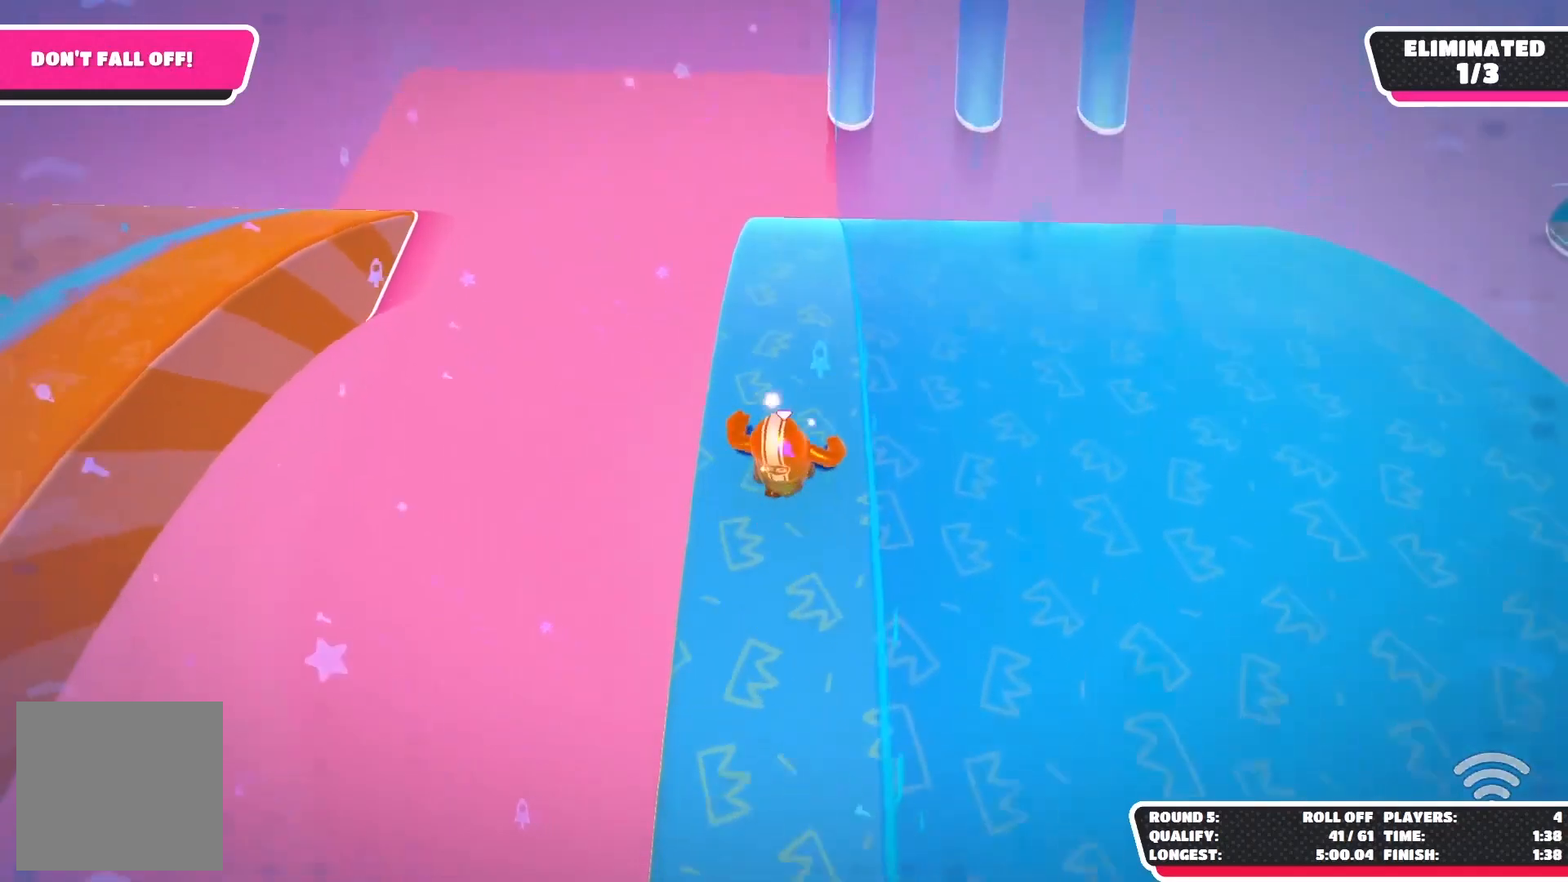
{"buttons": [], "left_stick": "up", "right_stick": "center", "events": []}
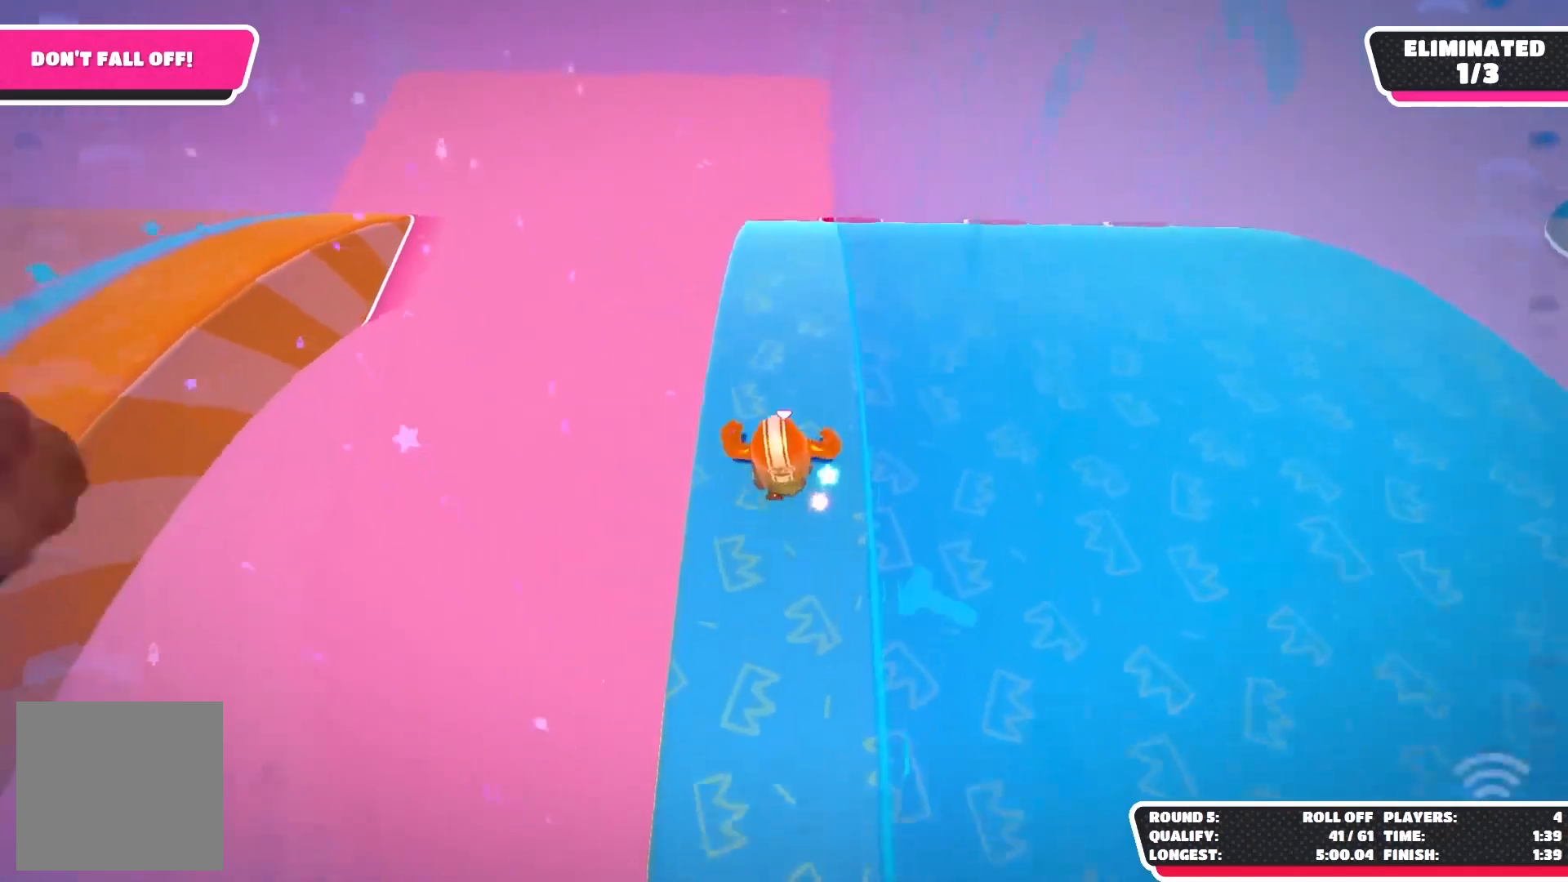
{"buttons": [], "left_stick": "up", "right_stick": "center", "events": []}
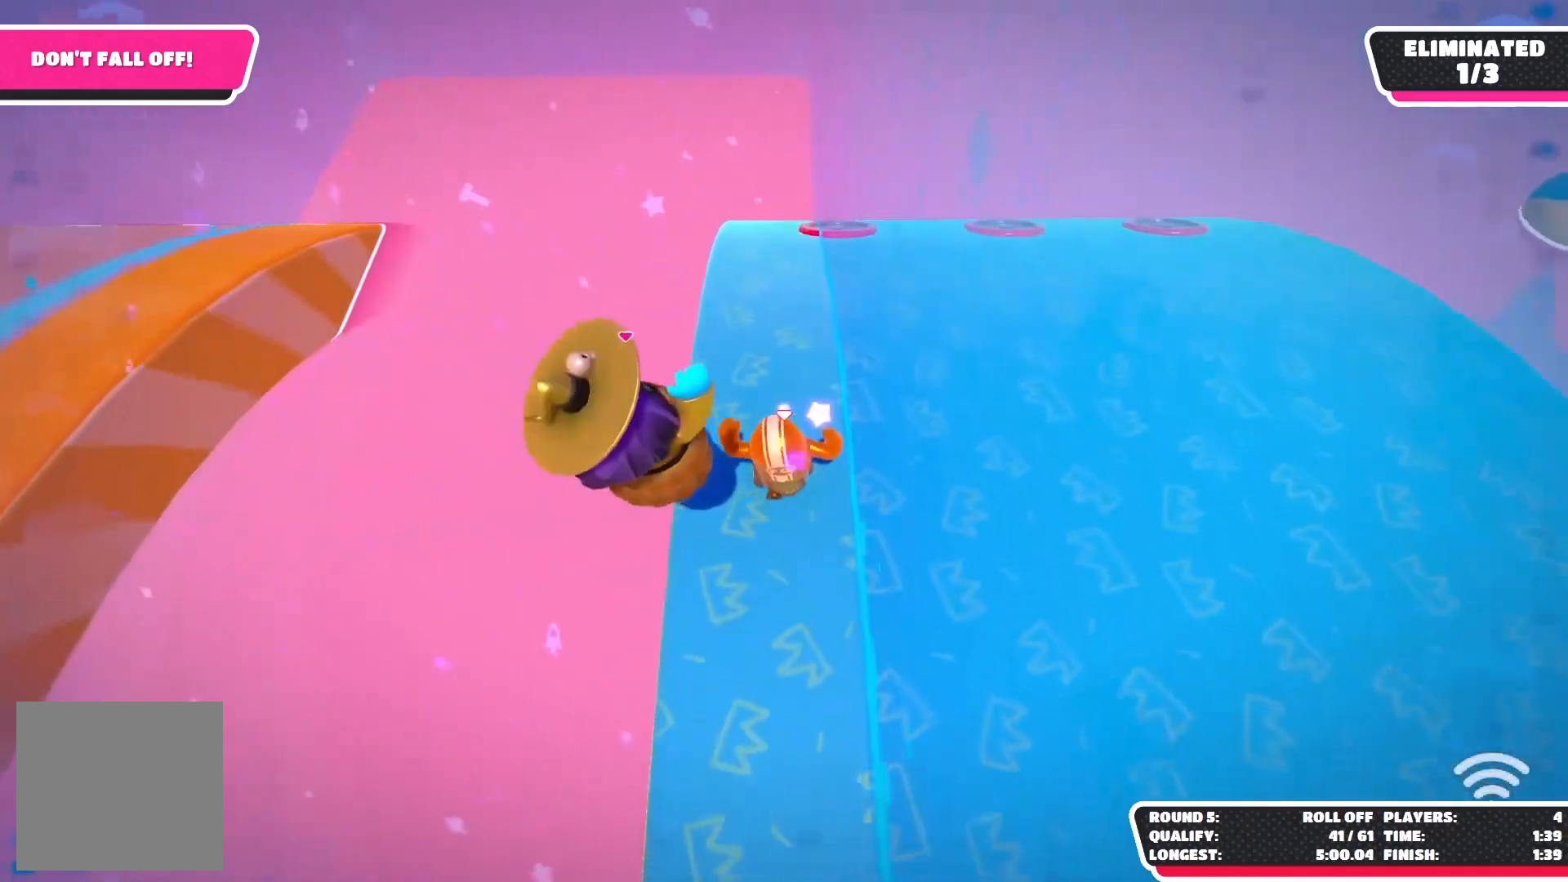
{"buttons": [], "left_stick": "up", "right_stick": "center", "events": []}
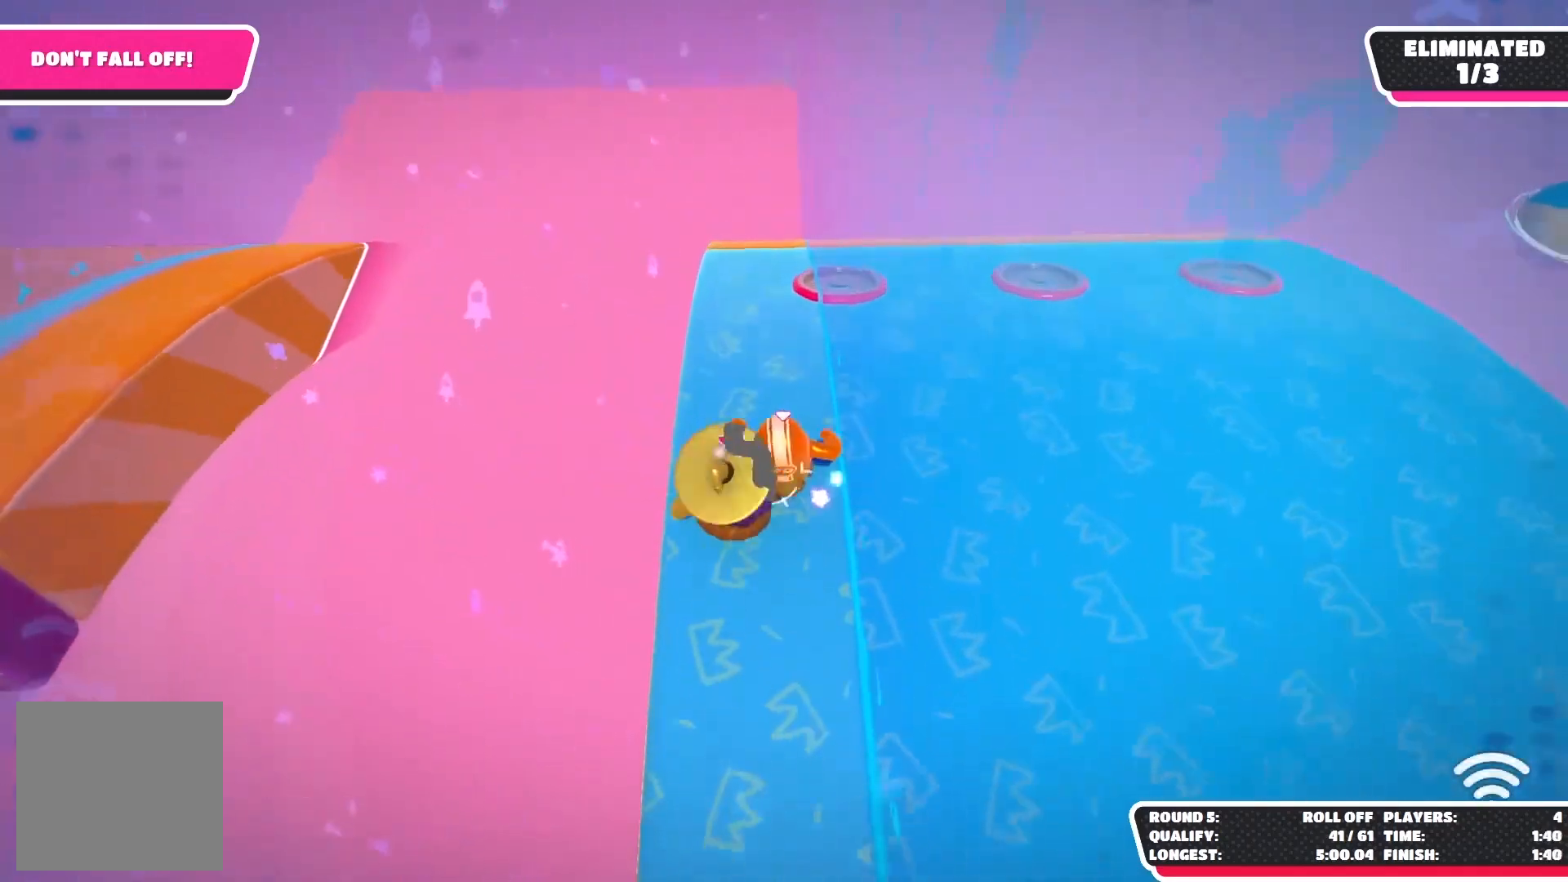
{"buttons": [], "left_stick": "up", "right_stick": "center", "events": [[67, "A", "down"], [283, "A", "up"]]}
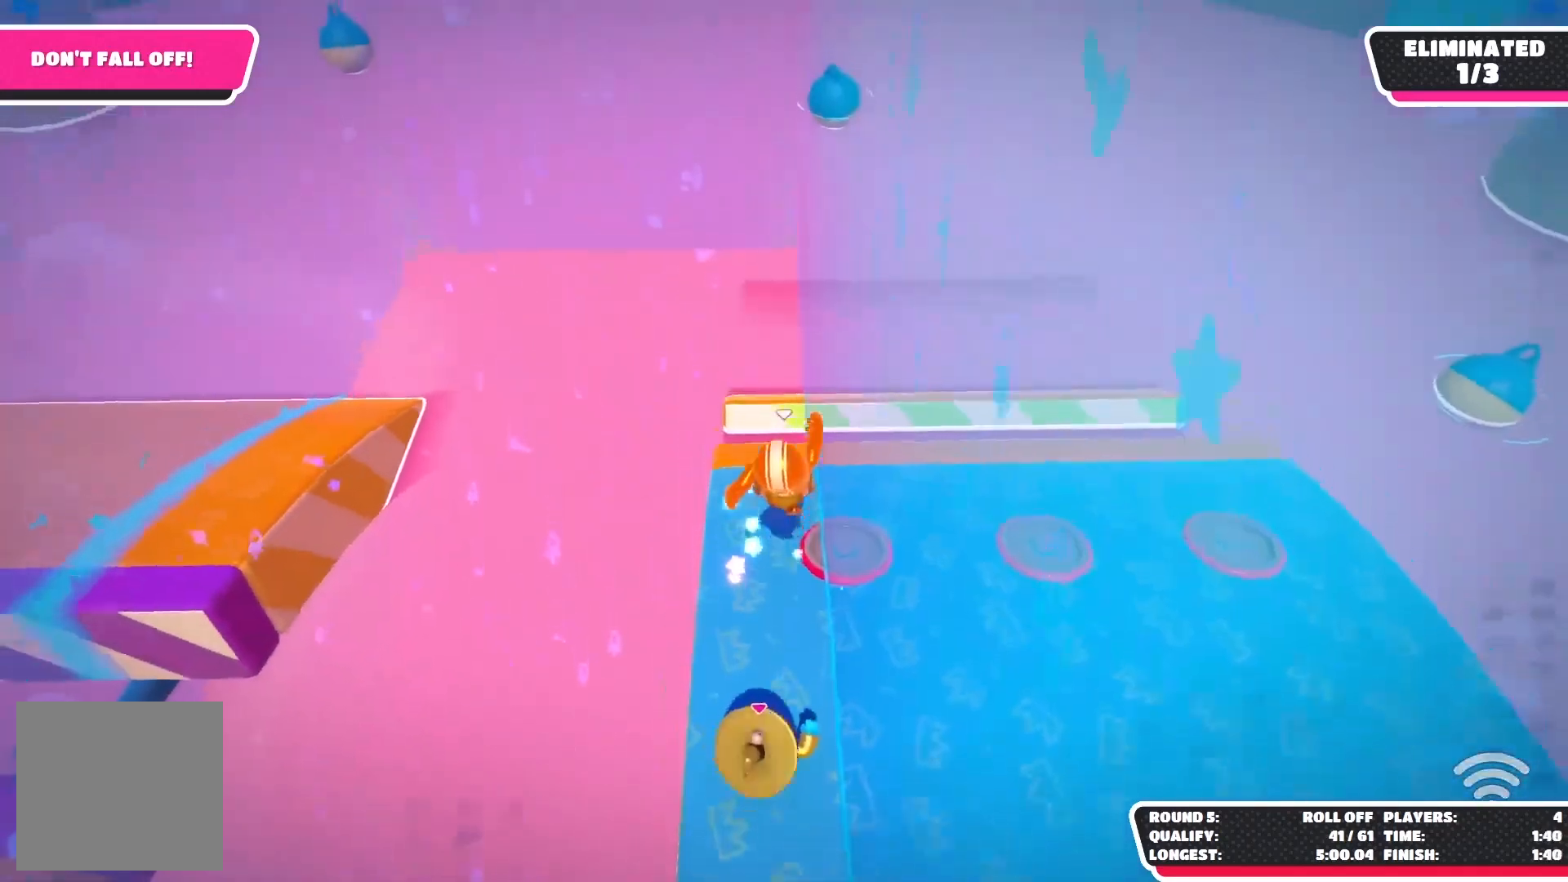
{"buttons": [], "left_stick": "center", "right_stick": "center", "events": [[83, "left_stick", "center"], [250, "left_stick", "up"], [483, "left_stick", "center"]]}